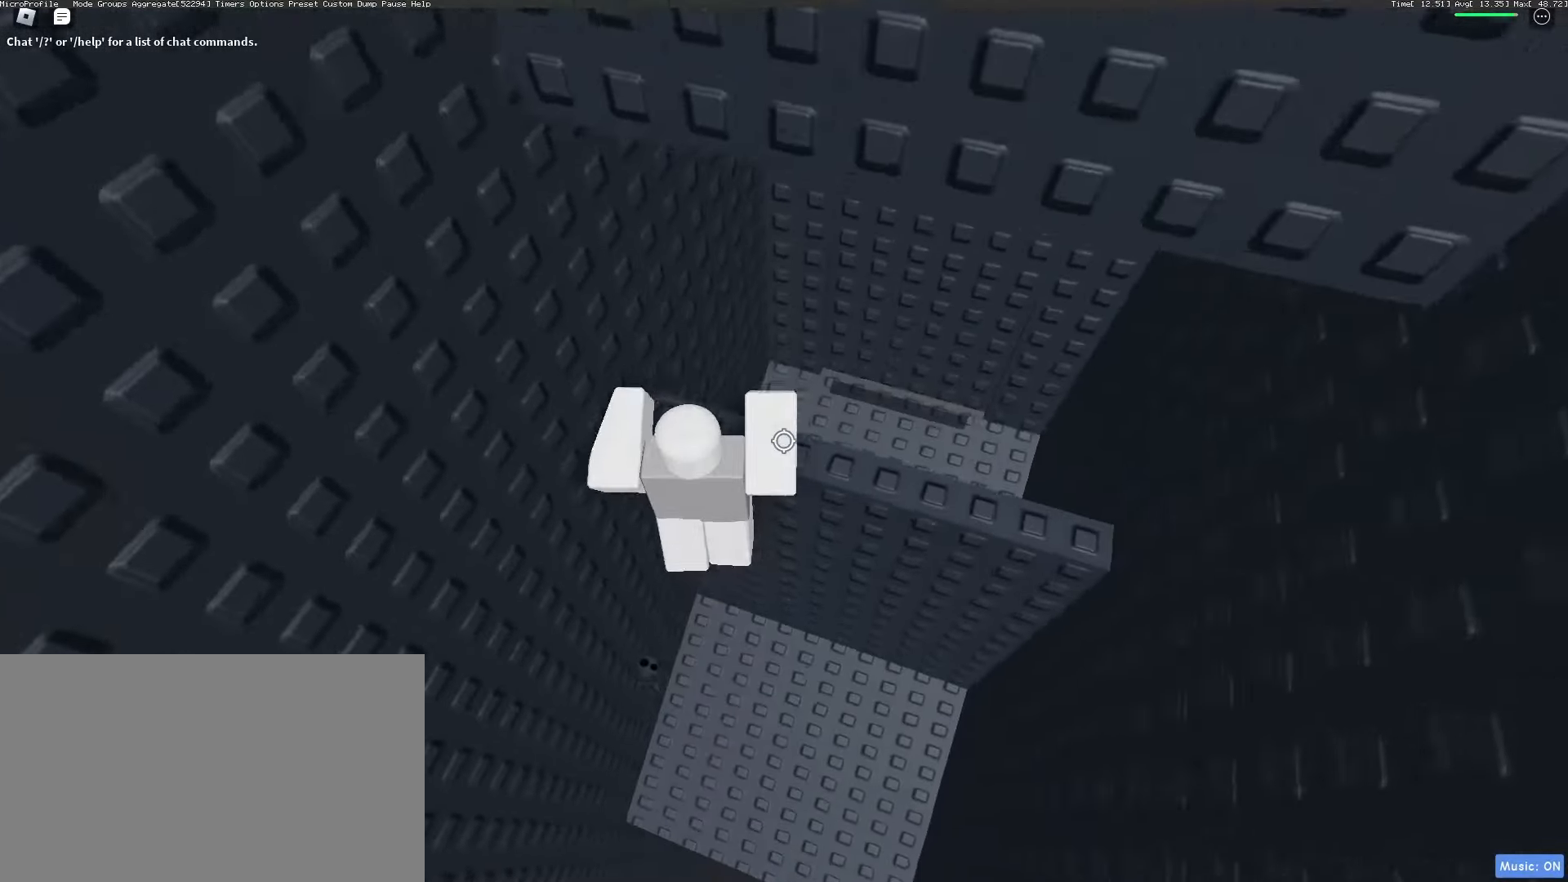
Gameplay with keyboard and mouse; each line is a JSON object with the keys and mouse buttons held at the frame after it. "events" lists presses ("down") and releases ("up") of "1", "2", "3", "4", "5", "a", "alt", "c", "caps_lock", "ctrl", "d", "e", "f", "g", "q", "r", "s", "shift", "space", "t", "tab", "v", "w", "x", "z", "mouse_left", "mouse_wheel" and "mouse_right" between this image and that frame as [ms after this image, input, new state], when the widget could be followed in between. "mouse_left", "mouse_wheel", "mouse_right" = the "left", "wheel", "right" buttons of the "mouse" list. No other keys are recorded. "wheel" means that the mouse wheel is clicked or scrolled. Not read: mouse_move.
{"keys": [], "mouse": ["right"], "events": [[317, "space", "down"], [317, "w", "up"], [350, "d", "up"], [417, "space", "up"]]}
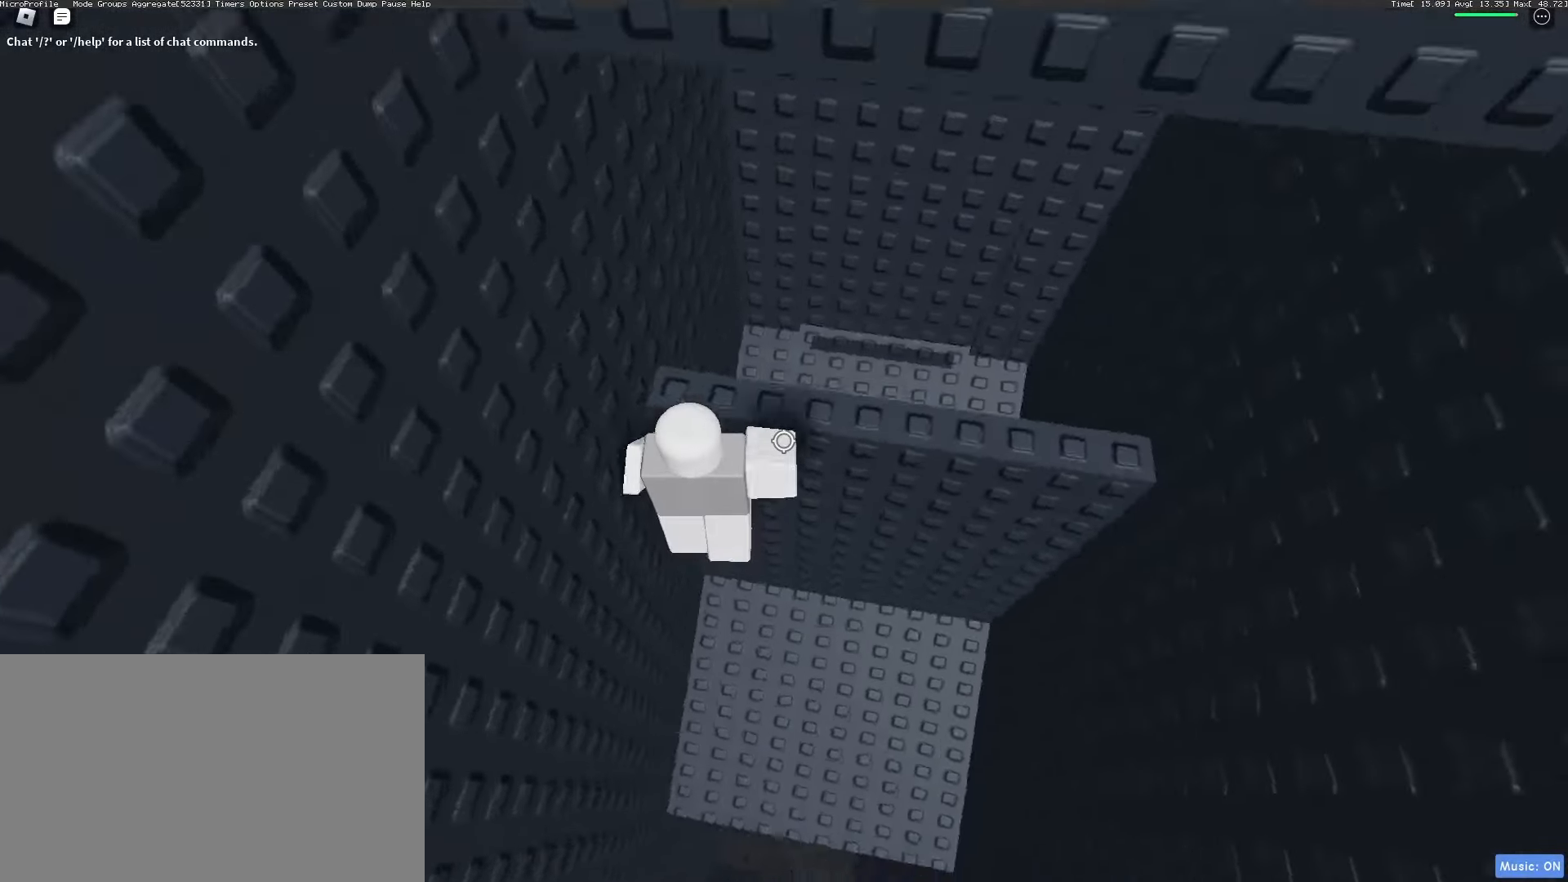
{"keys": ["w"], "mouse": ["right"], "events": [[183, "w", "down"]]}
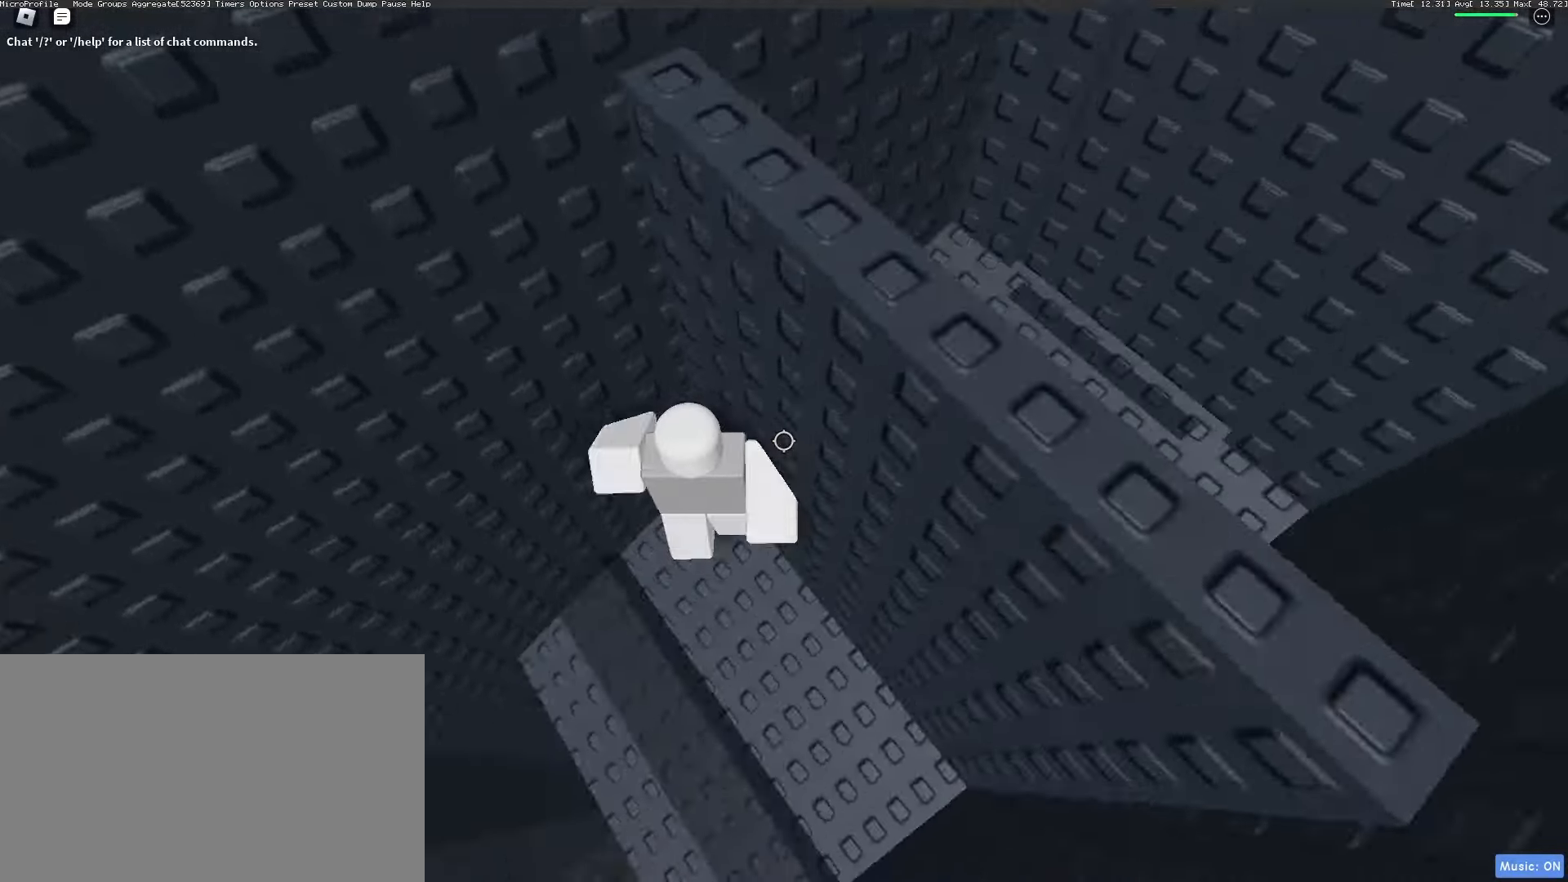
{"keys": ["w"], "mouse": ["right"], "events": [[17, "space", "down"], [50, "w", "up"], [100, "space", "up"], [250, "w", "down"]]}
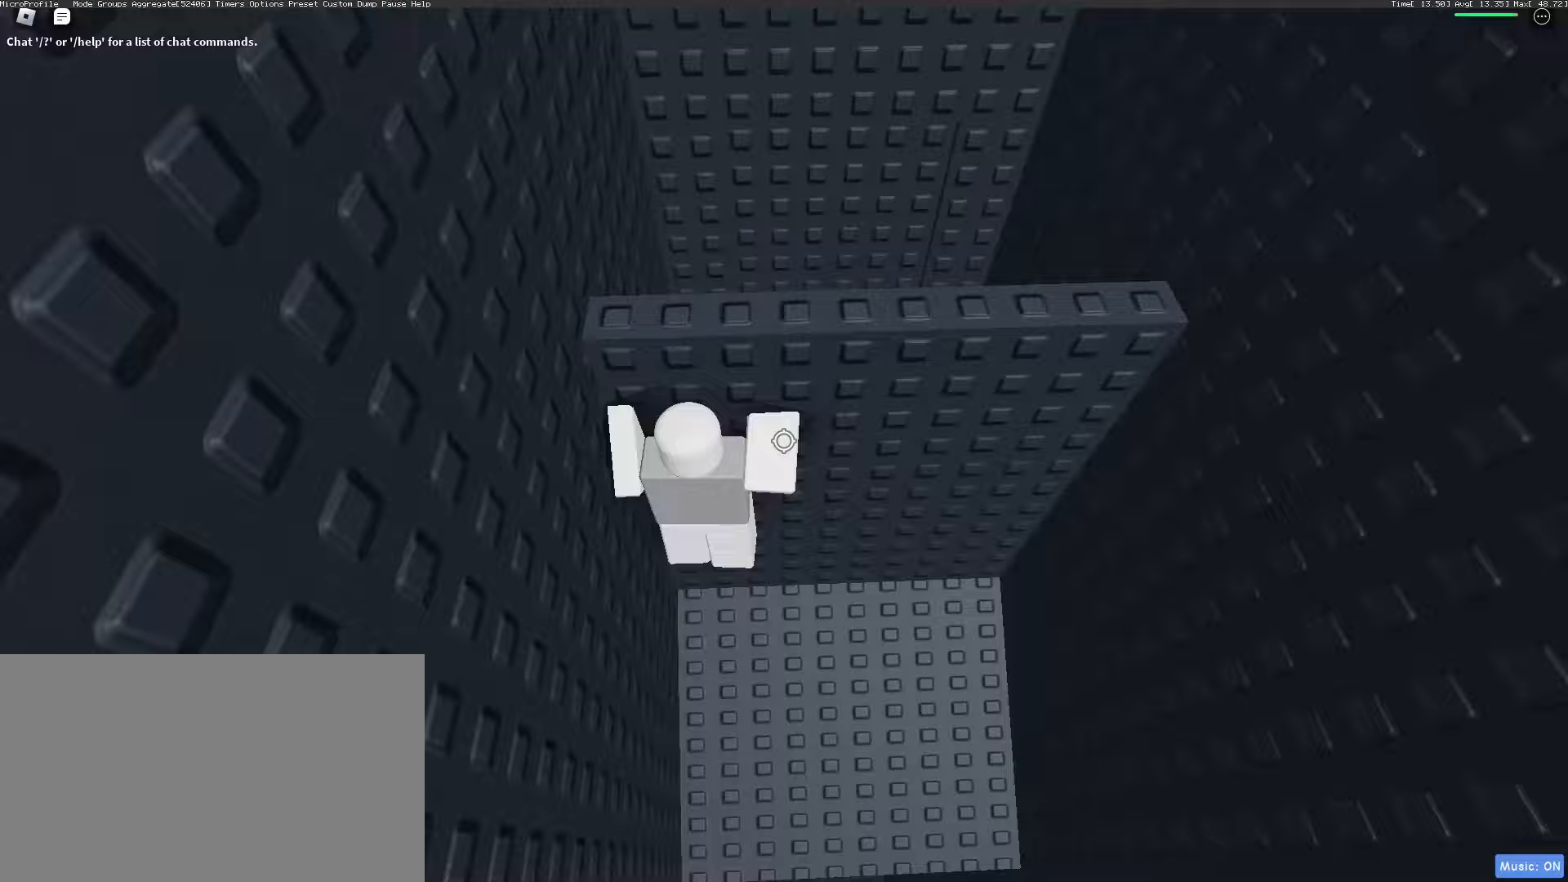
{"keys": ["d", "w"], "mouse": ["right"], "events": [[33, "d", "down"], [217, "d", "up"], [217, "space", "down"], [267, "w", "up"], [300, "space", "up"], [500, "d", "down"], [500, "w", "down"]]}
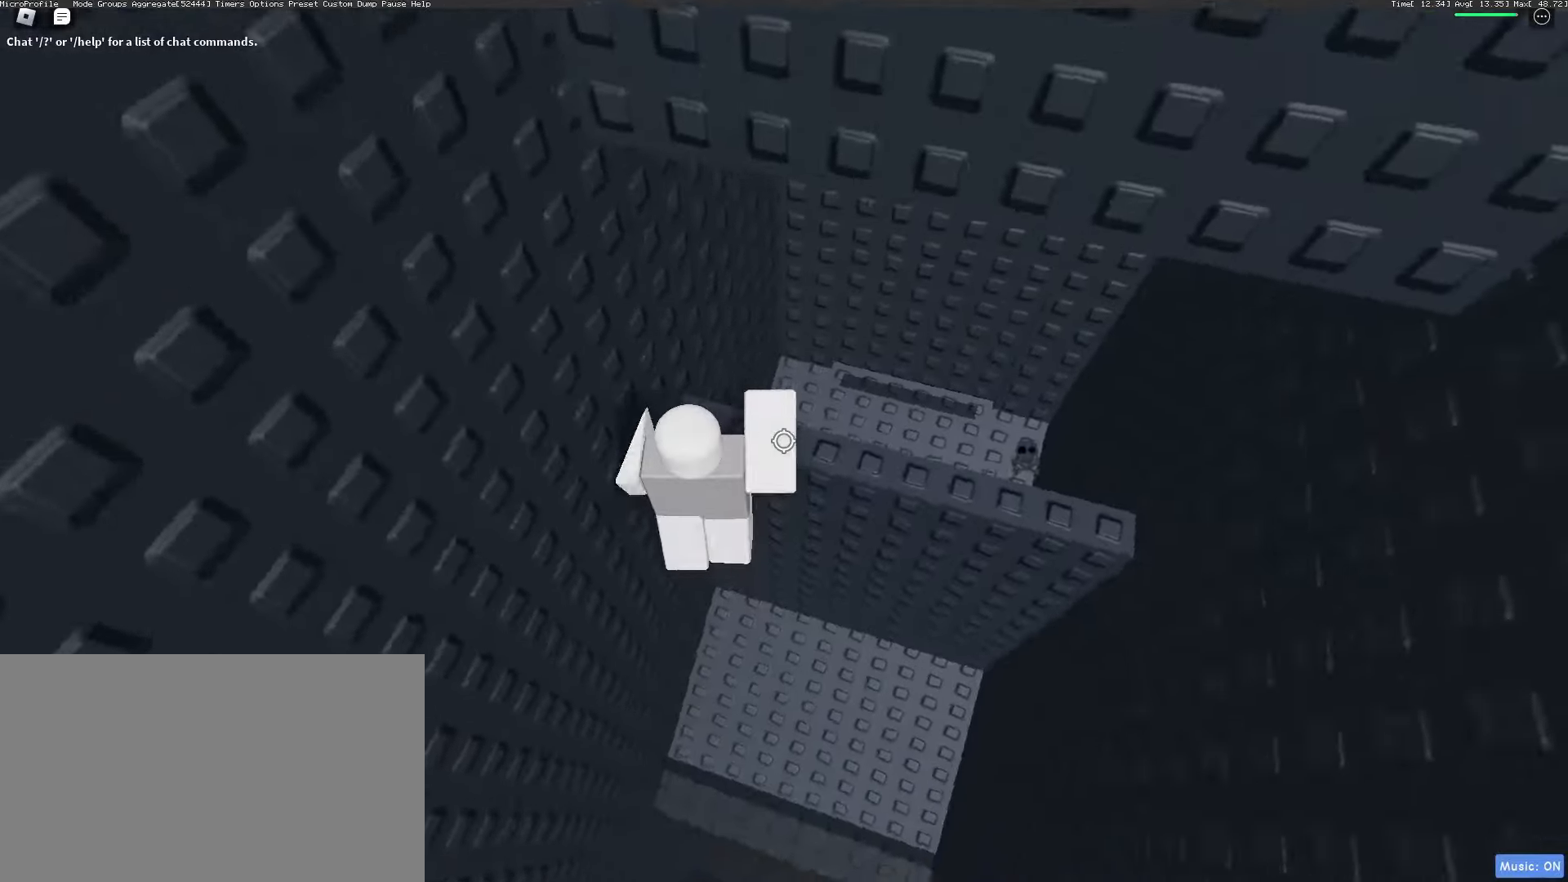
{"keys": [], "mouse": ["right"], "events": [[233, "d", "up"], [317, "space", "down"], [367, "w", "up"], [467, "space", "up"]]}
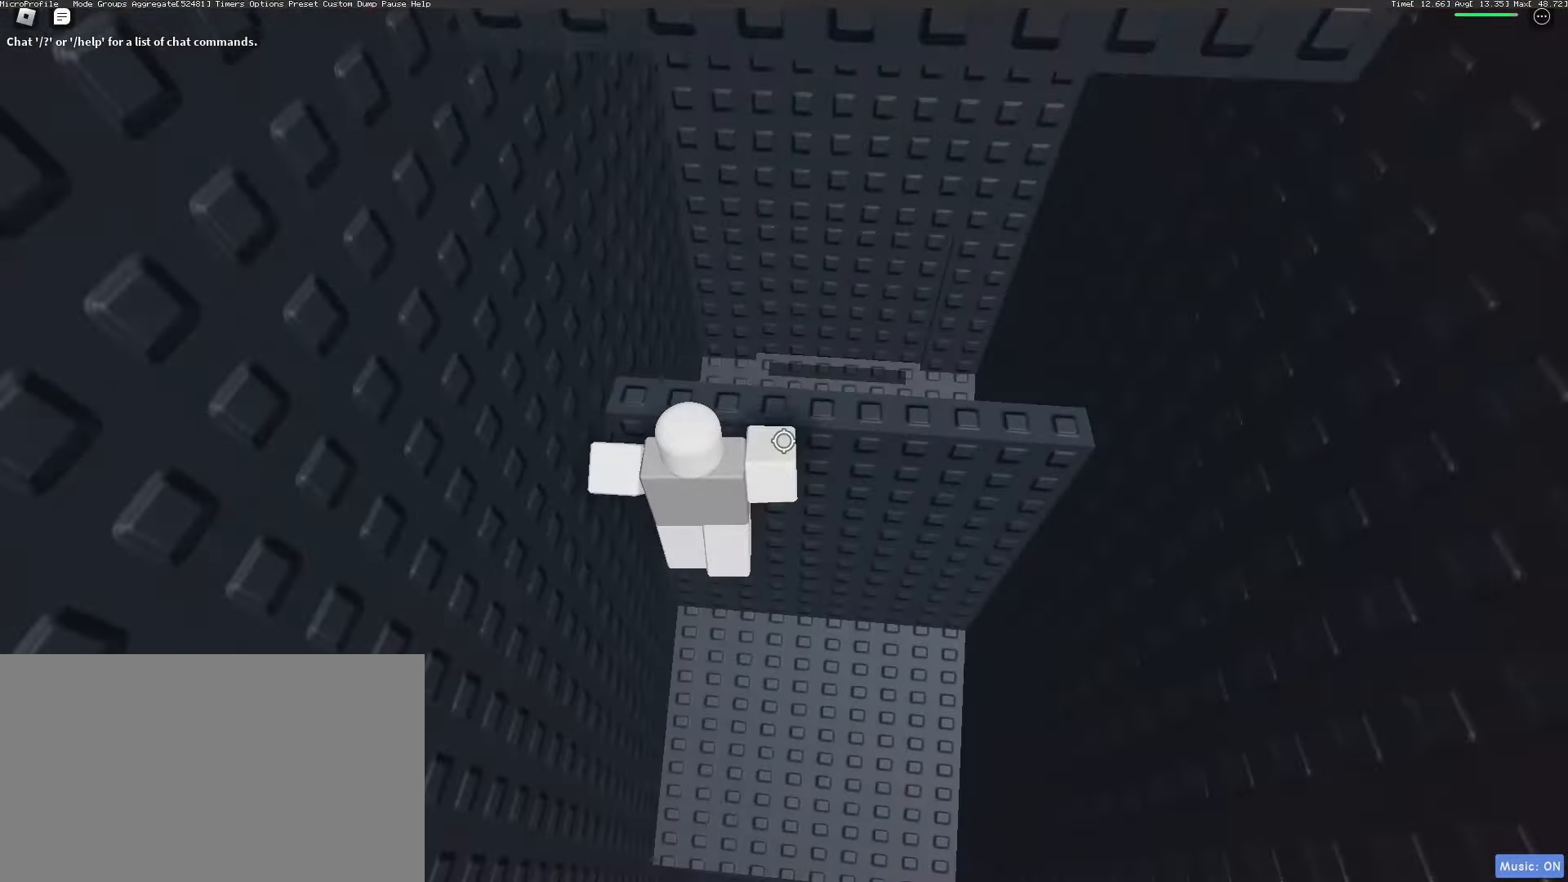
{"keys": ["d", "w"], "mouse": ["right"], "events": [[100, "w", "down"], [150, "d", "down"]]}
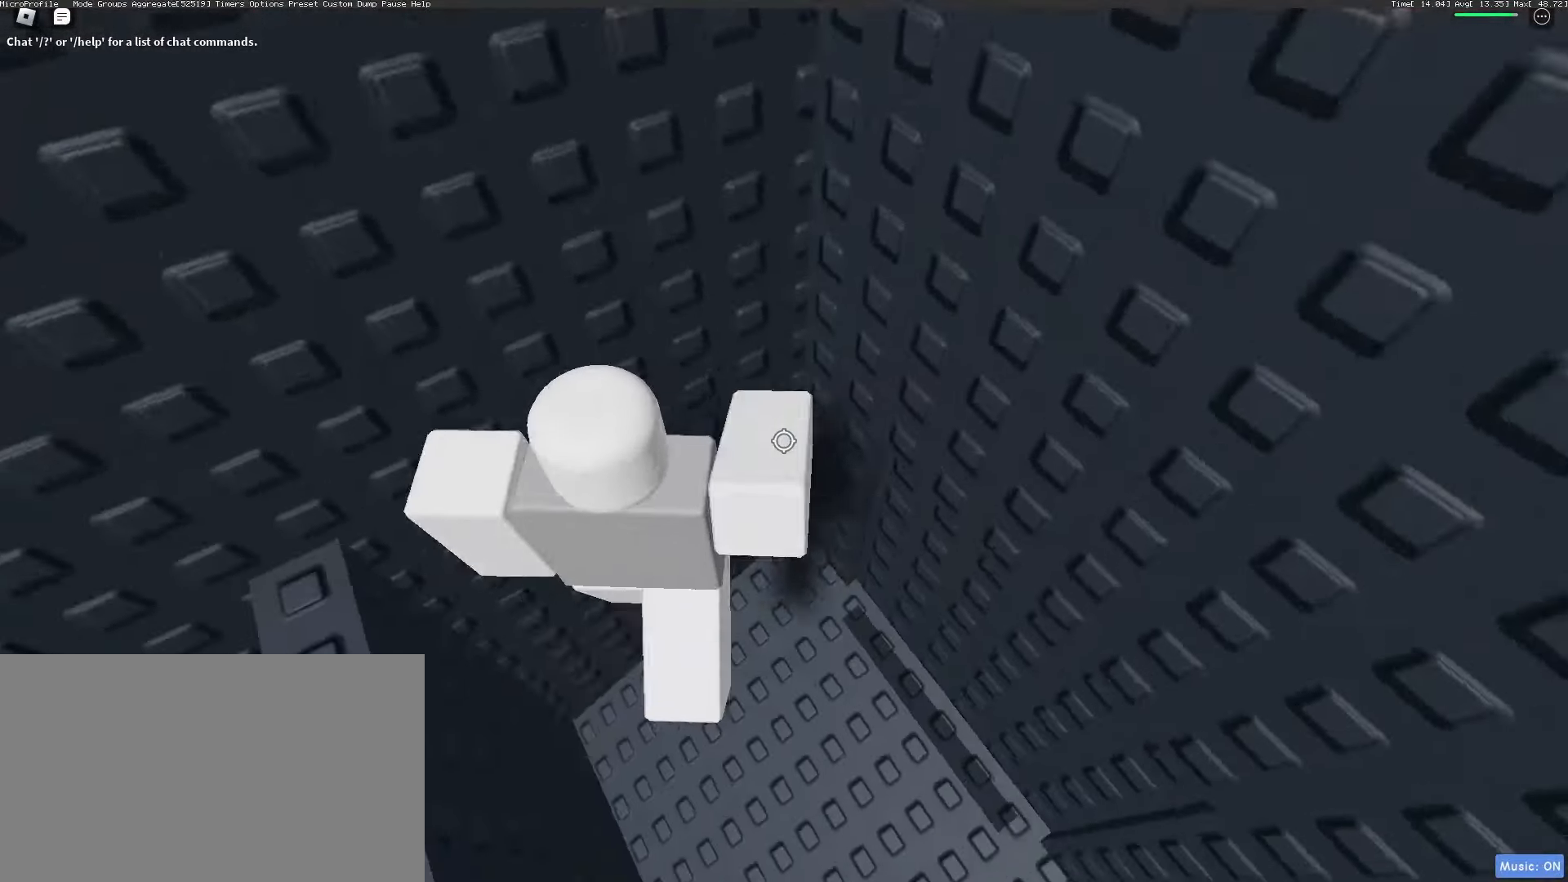
{"keys": ["w"], "mouse": [], "events": [[33, "space", "down"], [83, "w", "up"], [117, "space", "up"], [167, "d", "up"], [267, "mouse_right", "up"], [317, "d", "down"], [317, "w", "down"], [350, "shift", "down"], [400, "d", "up"], [450, "shift", "up"]]}
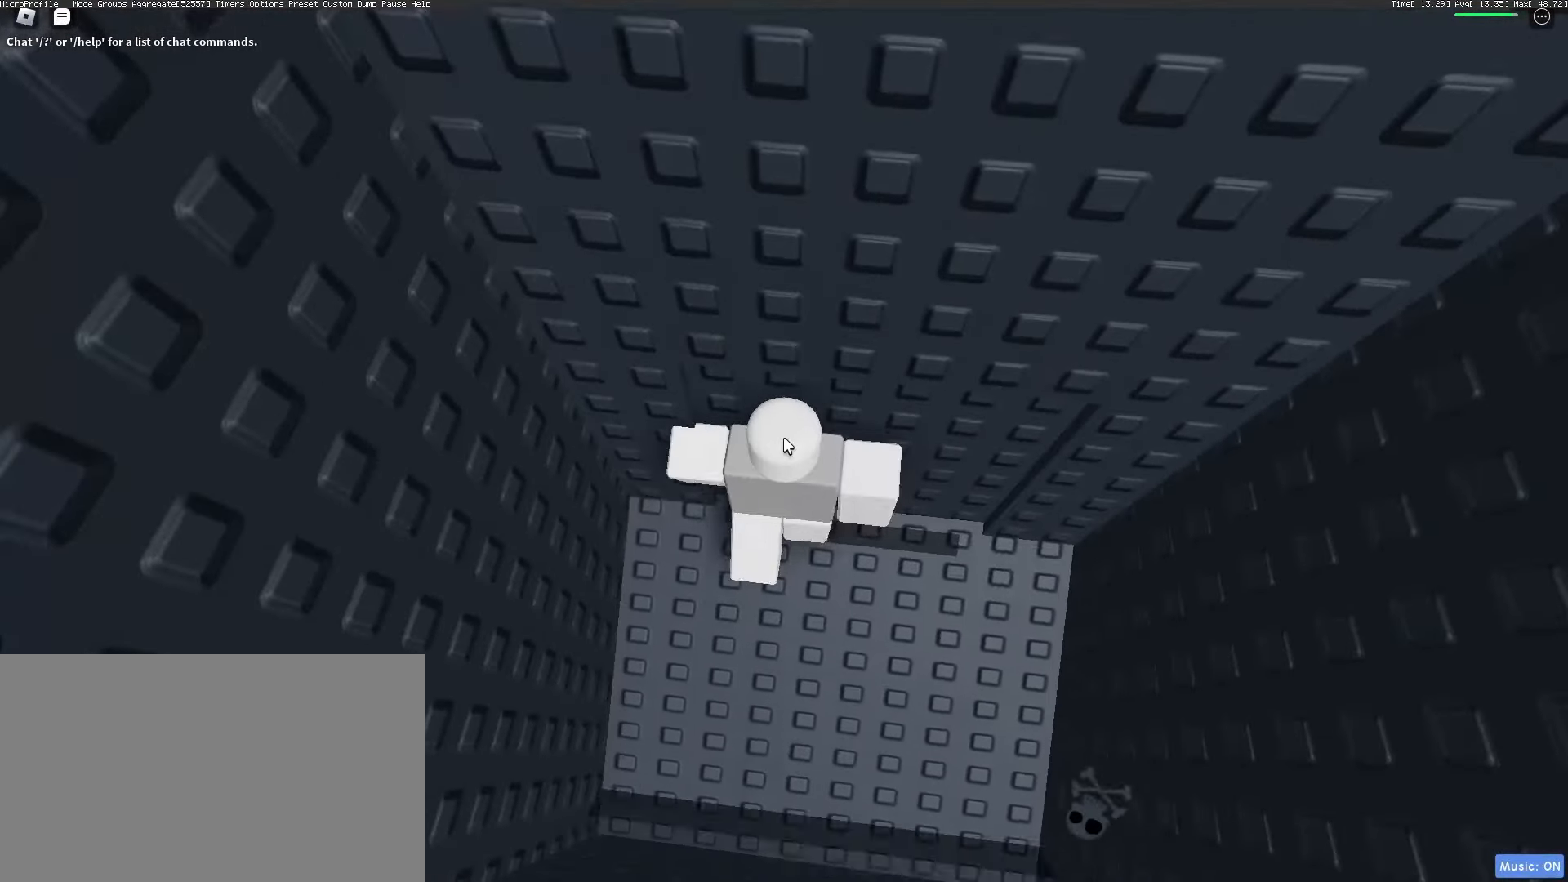
{"keys": [], "mouse": [], "events": [[83, "w", "up"], [233, "ctrl", "down"], [317, "v", "down"], [367, "ctrl", "up"], [367, "v", "up"]]}
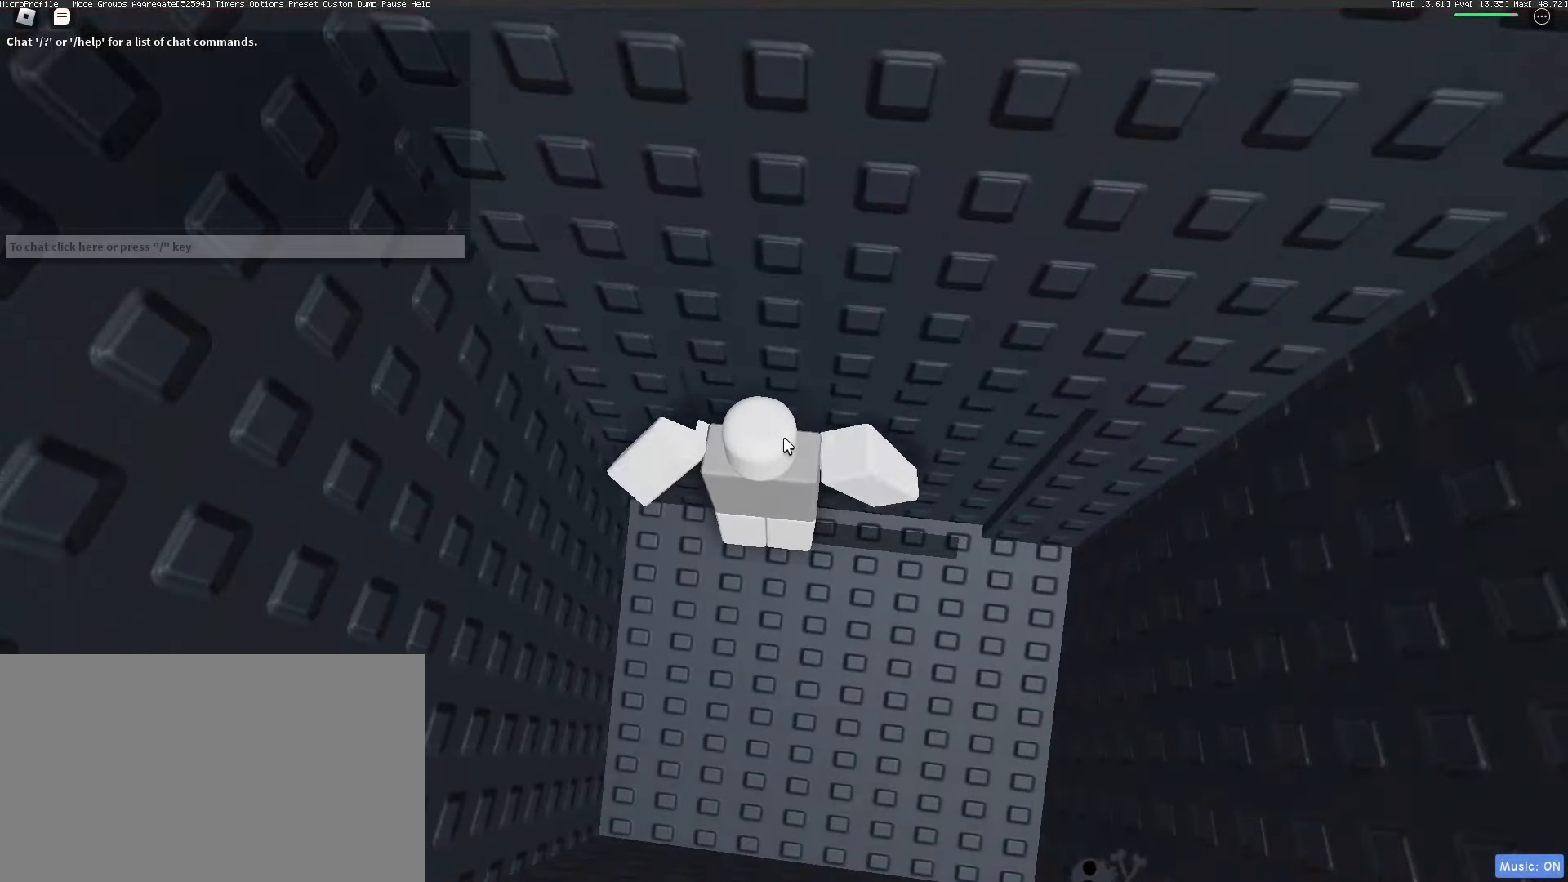
{"keys": [], "mouse": ["right"], "events": [[400, "mouse_right", "down"]]}
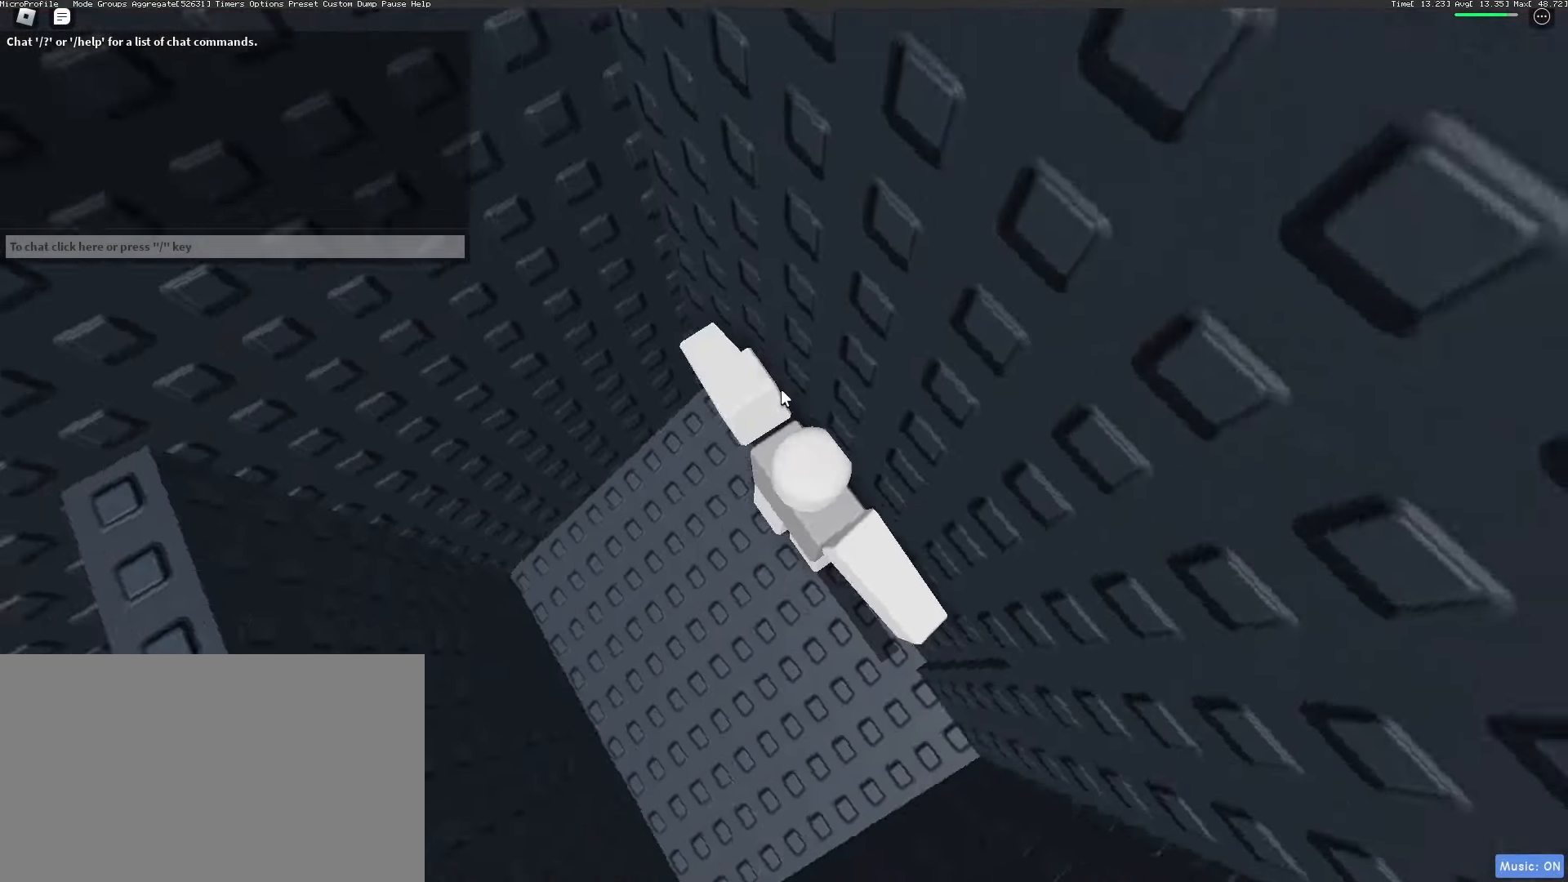
{"keys": ["a", "w"], "mouse": ["right"], "events": [[217, "d", "down"], [217, "shift", "down"], [267, "shift", "up"], [317, "w", "down"], [350, "a", "down"], [350, "d", "up"]]}
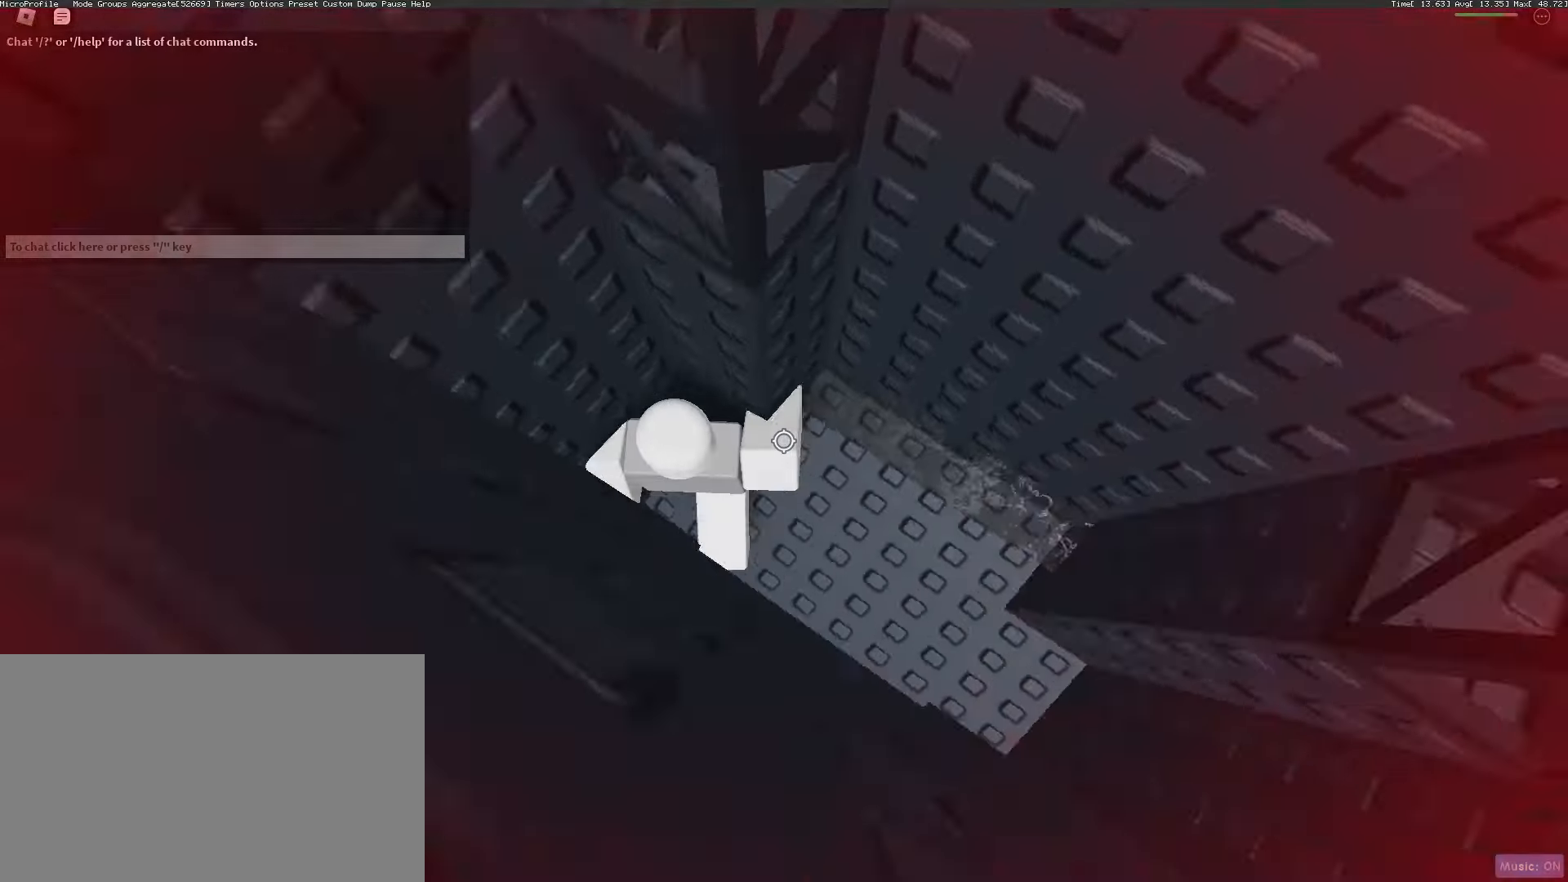
{"keys": ["shift", "w"], "mouse": ["right"], "events": [[133, "a", "up"], [133, "space", "down"], [133, "w", "up"], [233, "space", "up"], [283, "w", "down"], [467, "shift", "down"]]}
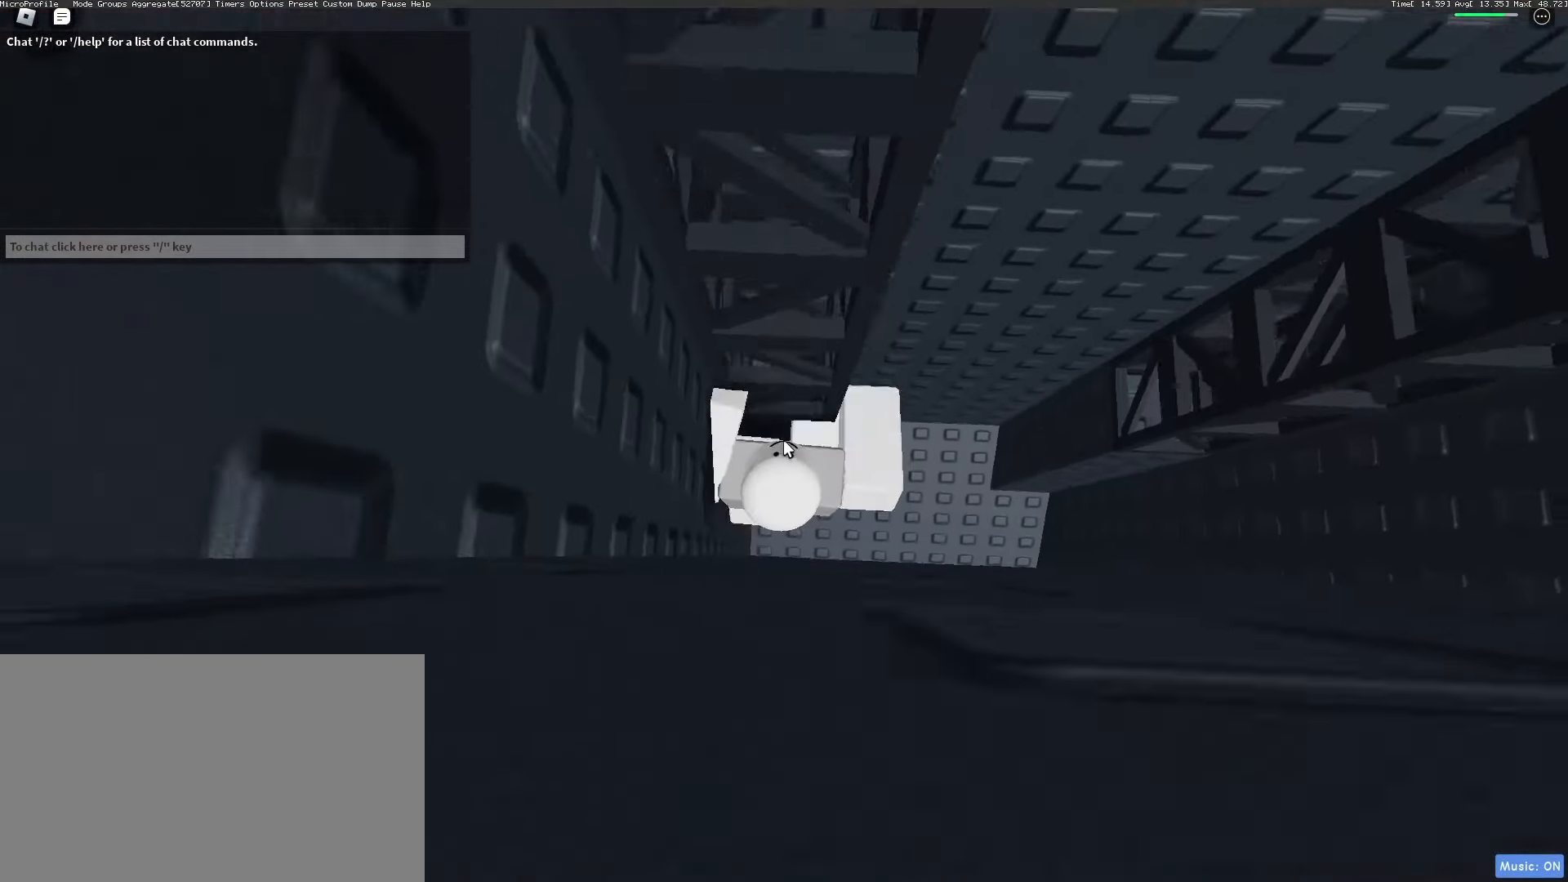
{"keys": ["w"], "mouse": [], "events": [[67, "shift", "up"], [100, "mouse_right", "up"]]}
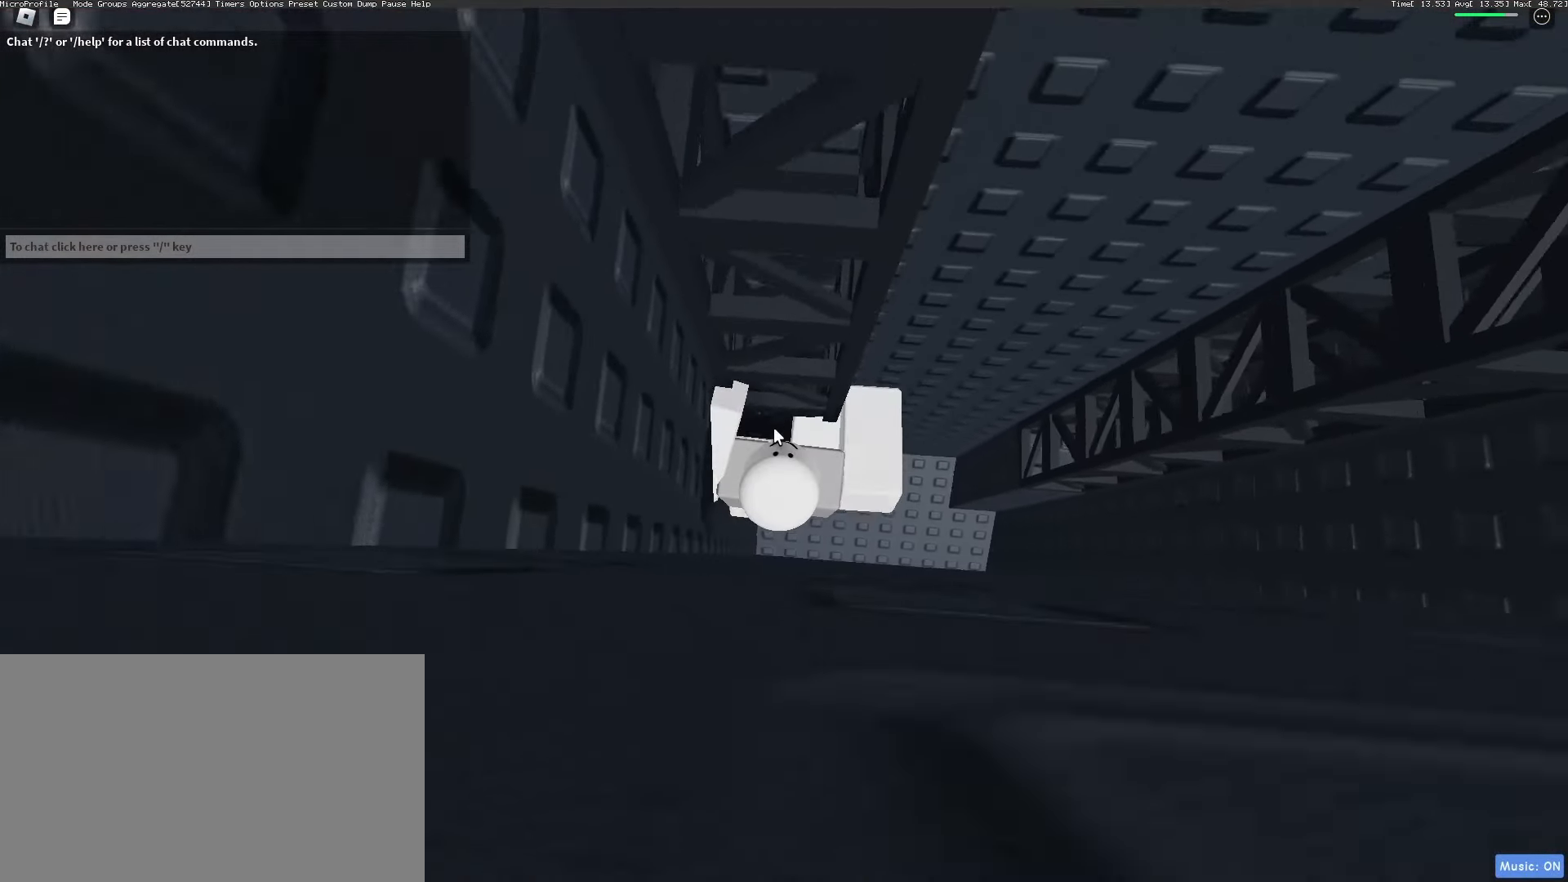
{"keys": ["w"], "mouse": [], "events": []}
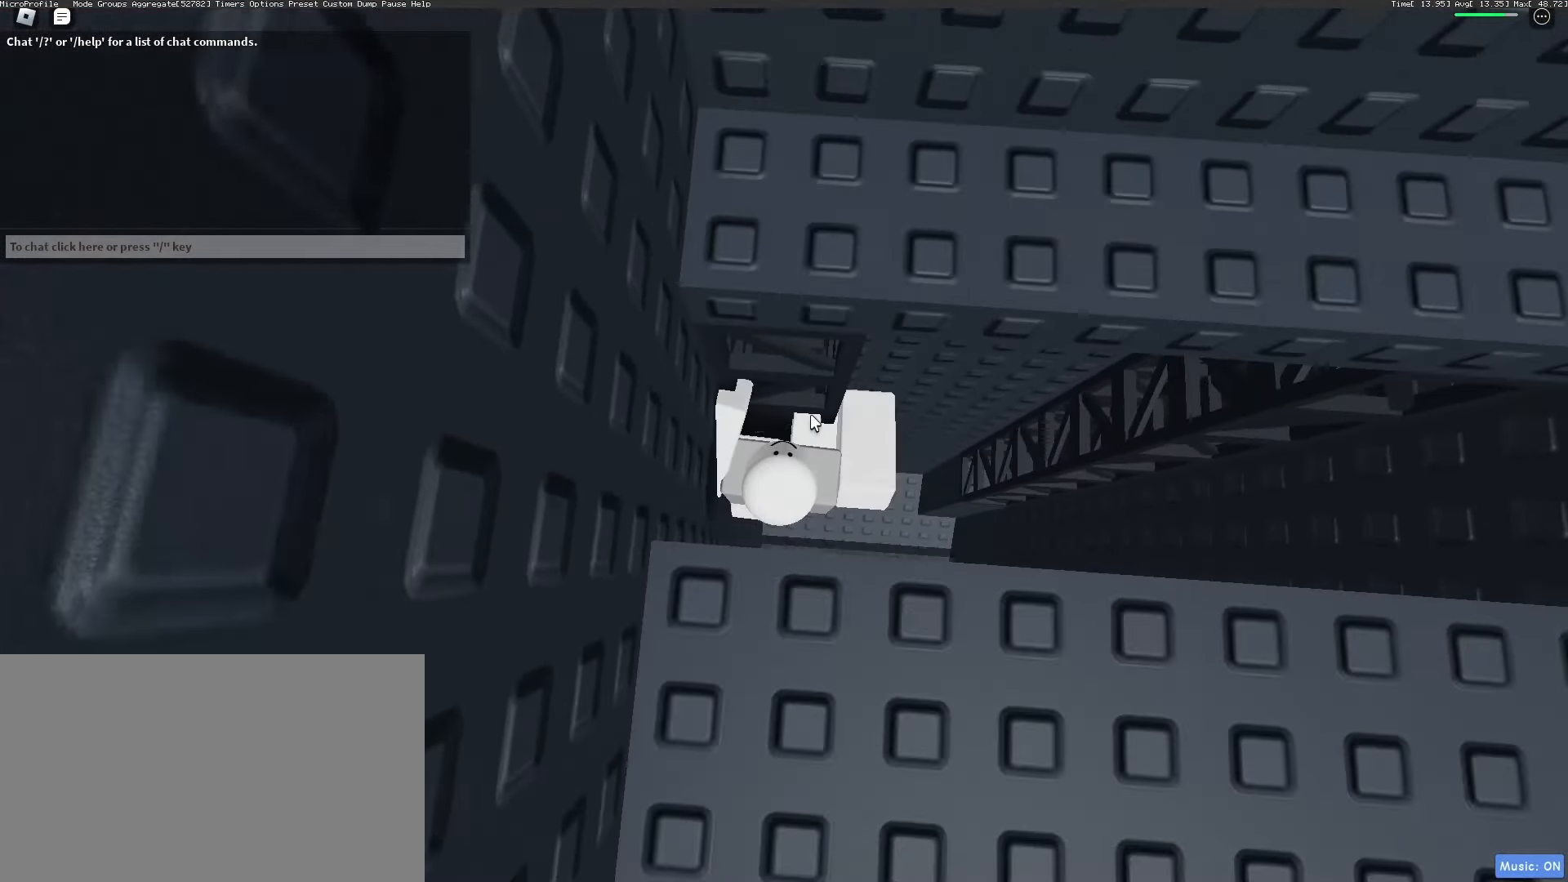
{"keys": ["d"], "mouse": ["right"], "events": [[333, "d", "down"], [333, "mouse_right", "down"], [417, "w", "up"]]}
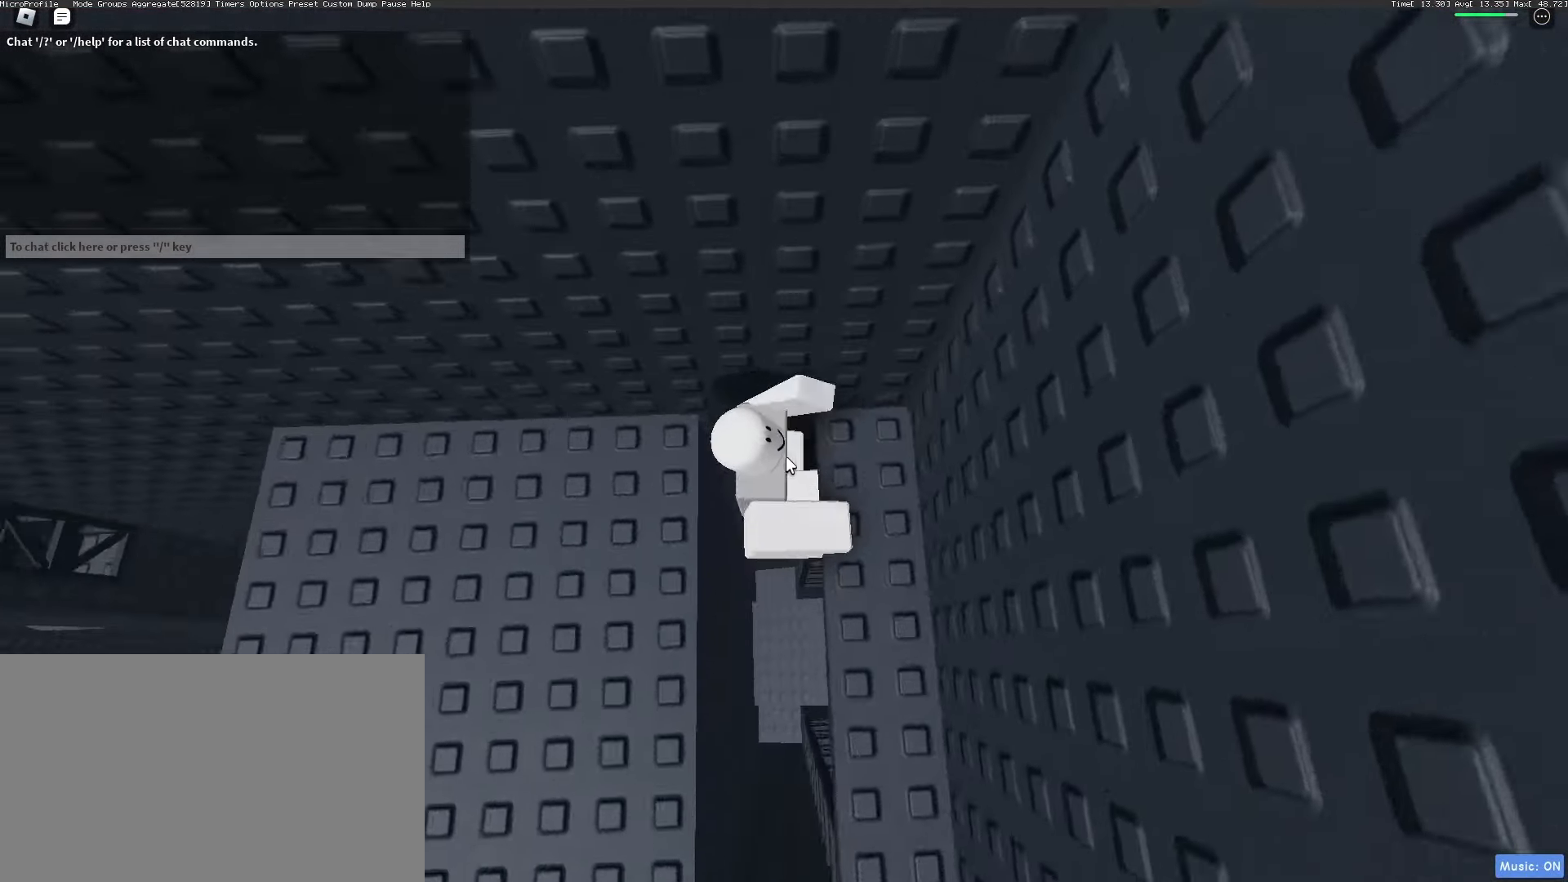
{"keys": ["a", "space"], "mouse": ["right"], "events": [[17, "mouse_wheel", "down"], [67, "mouse_right", "up"], [67, "mouse_wheel", "up"], [150, "s", "down"], [333, "mouse_right", "down"], [383, "d", "up"], [383, "s", "up"], [433, "a", "down"], [483, "space", "down"]]}
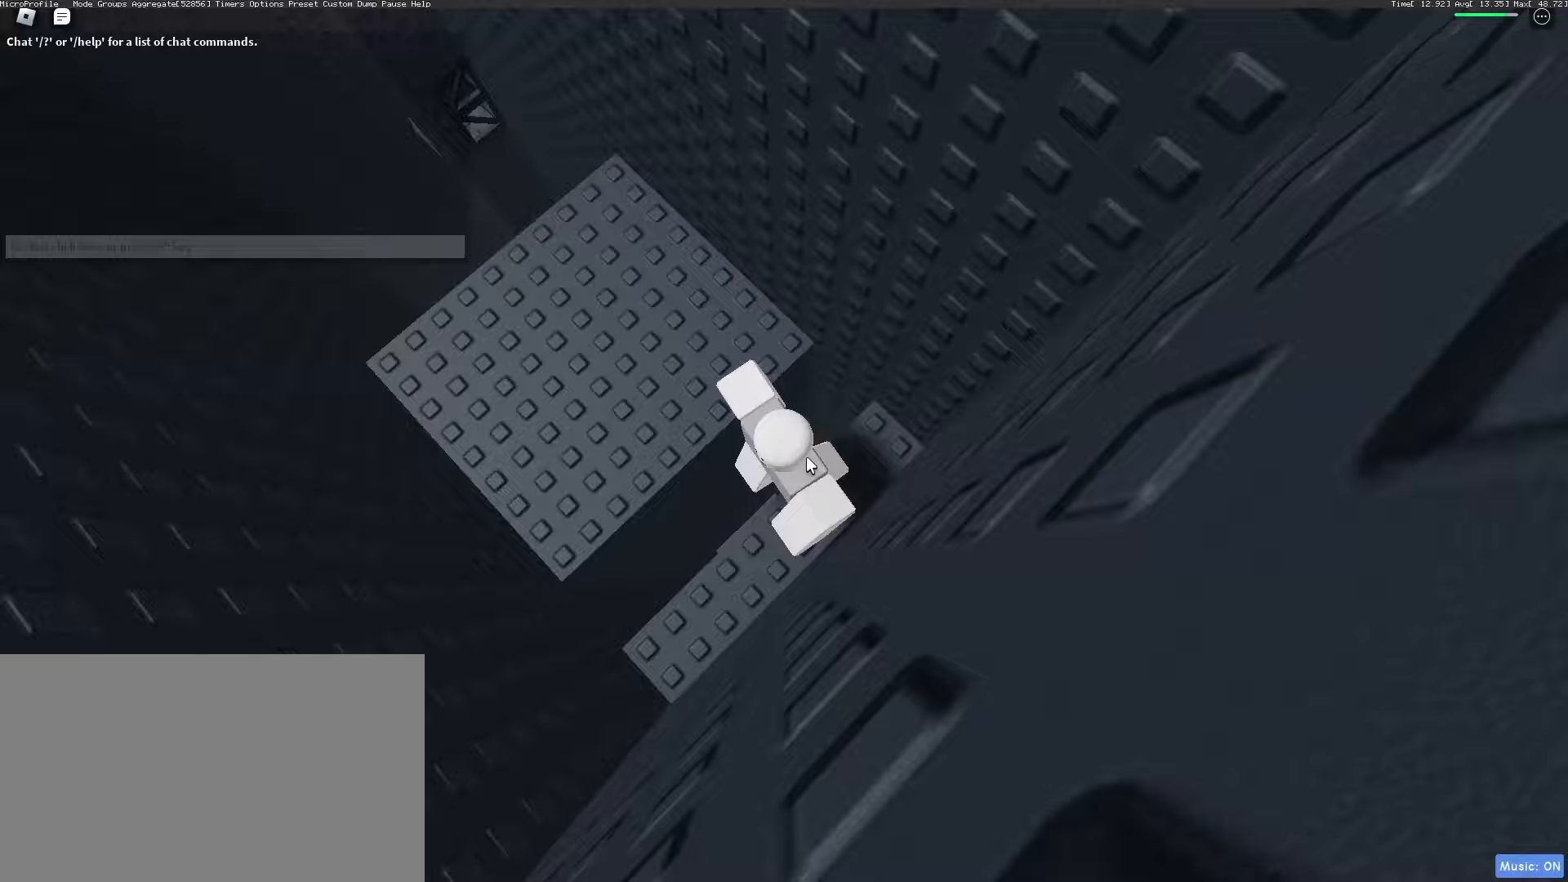
{"keys": ["w"], "mouse": ["wheel", "right"], "events": [[67, "a", "up"], [67, "space", "up"], [67, "w", "down"], [500, "mouse_wheel", "down"]]}
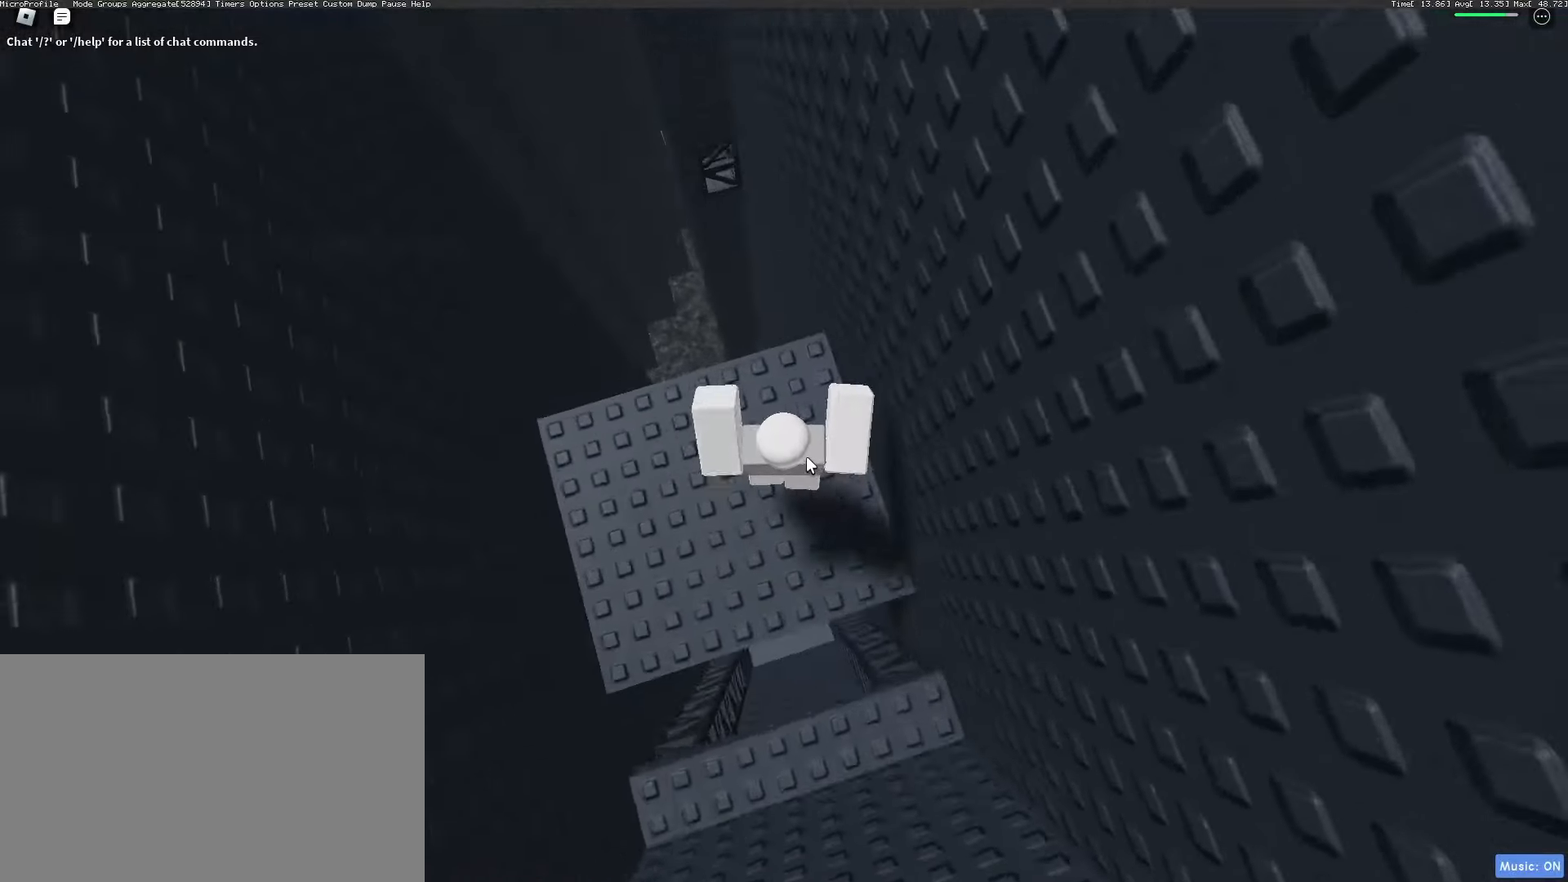
{"keys": ["w"], "mouse": ["right"], "events": [[50, "mouse_wheel", "up"], [150, "w", "up"], [367, "w", "down"]]}
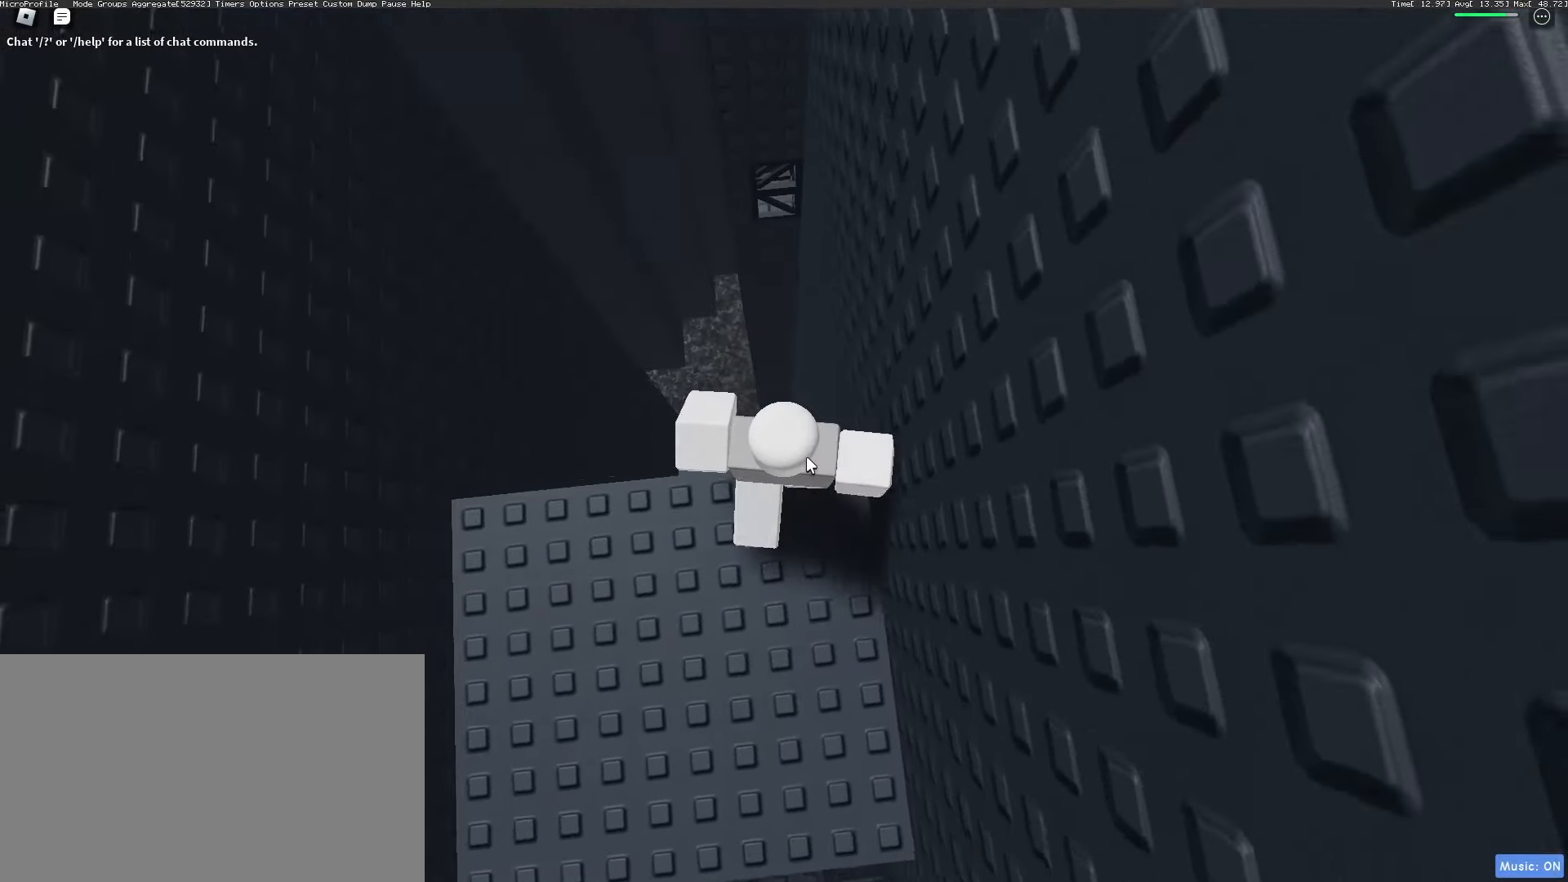
{"keys": ["w"], "mouse": ["right"], "events": [[67, "space", "down"], [200, "space", "up"]]}
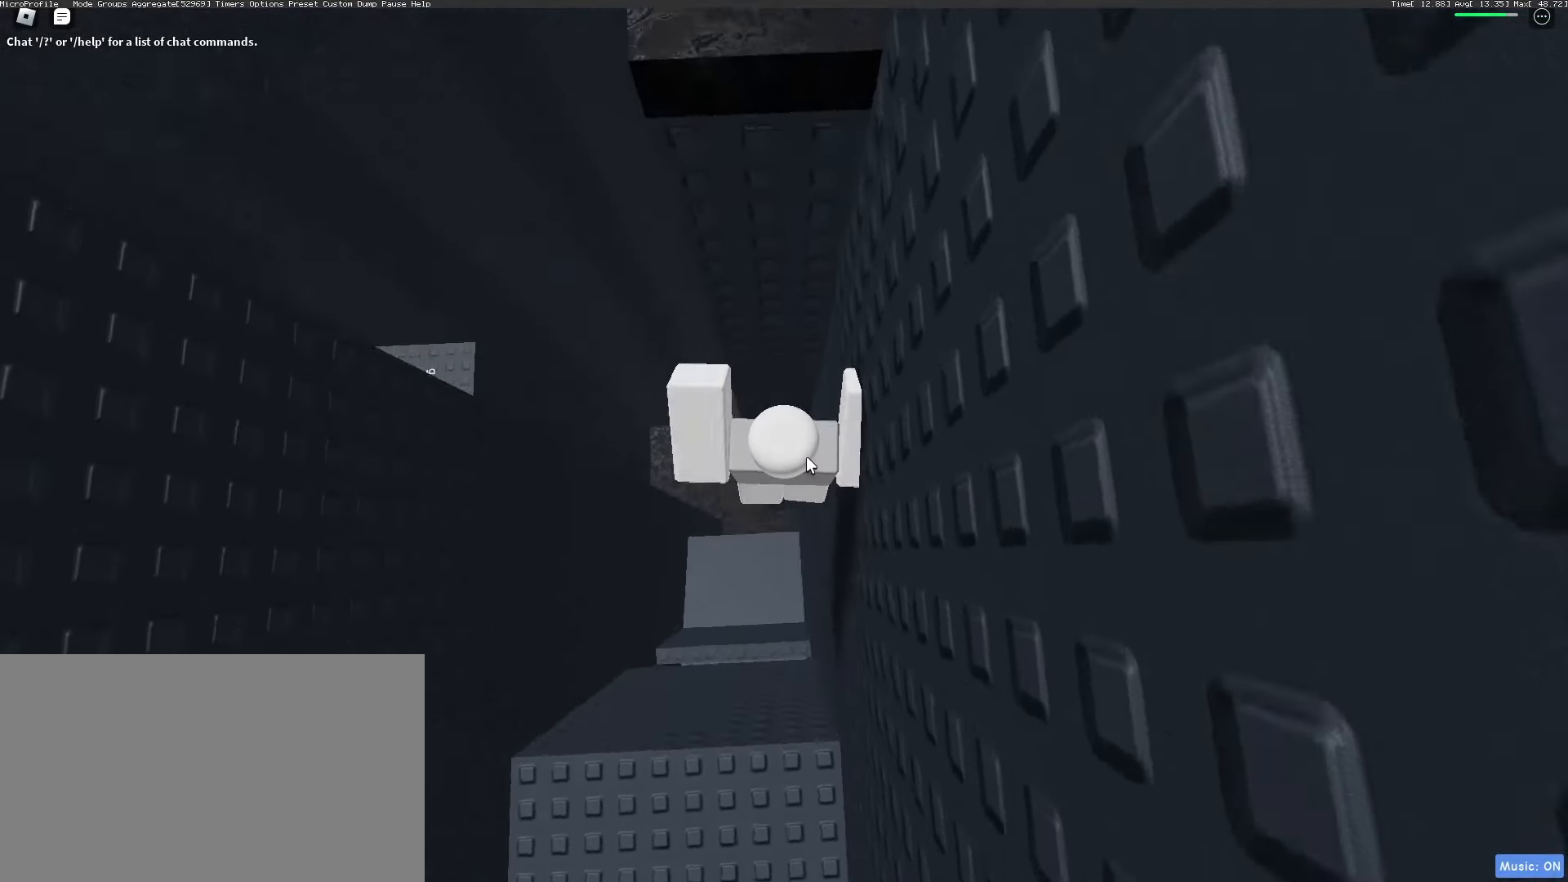
{"keys": [], "mouse": ["right"], "events": [[217, "mouse_wheel", "down"], [300, "shift", "down"], [367, "w", "up"], [400, "mouse_wheel", "up"], [400, "shift", "up"]]}
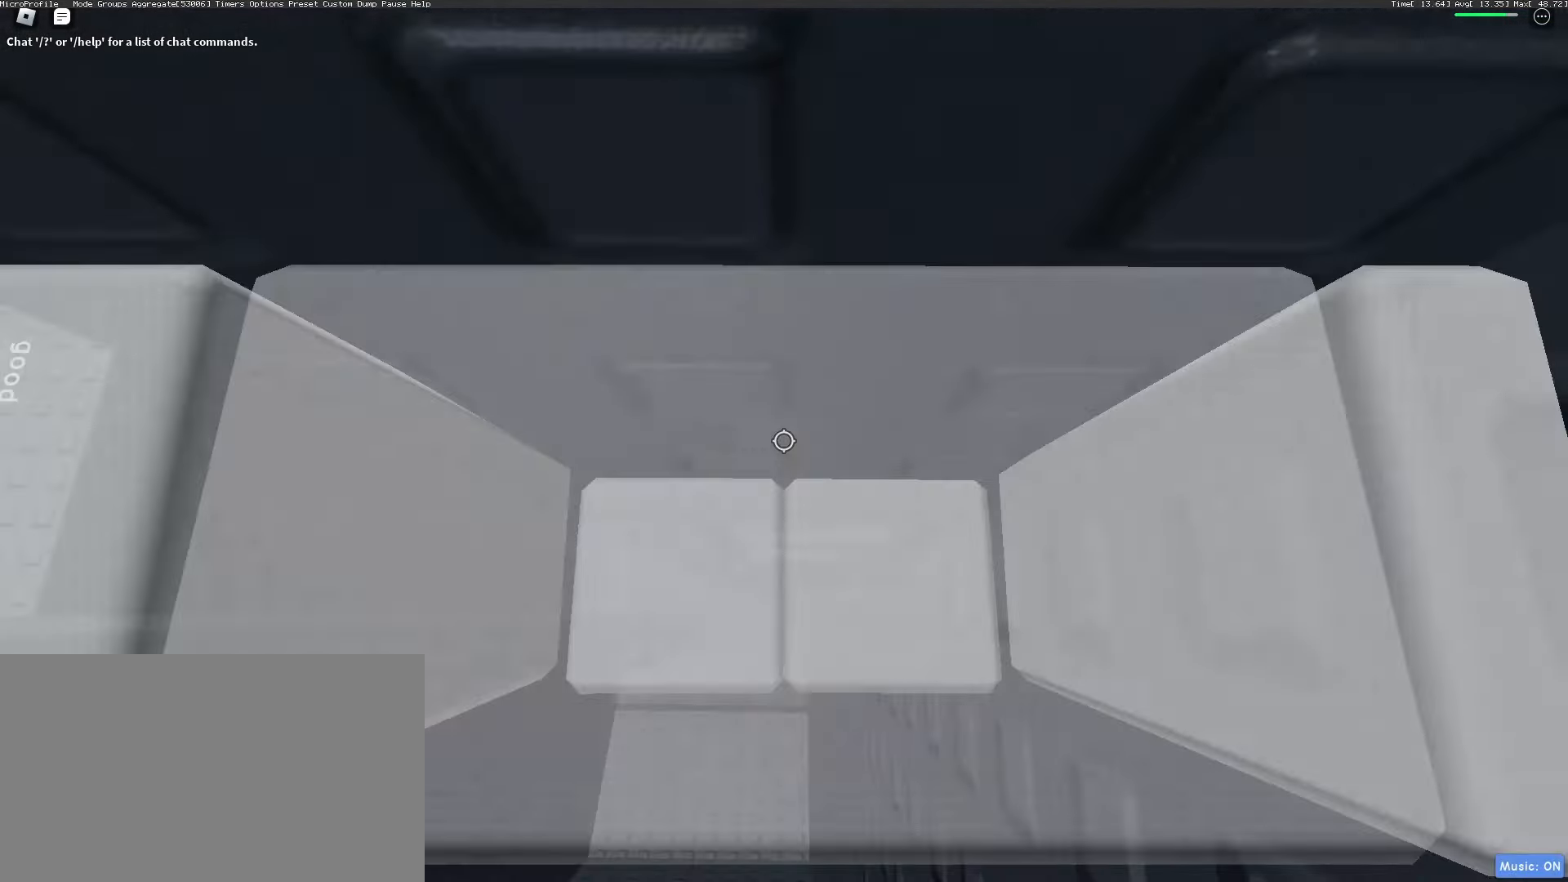
{"keys": [], "mouse": ["right"], "events": [[367, "w", "down"], [417, "w", "up"]]}
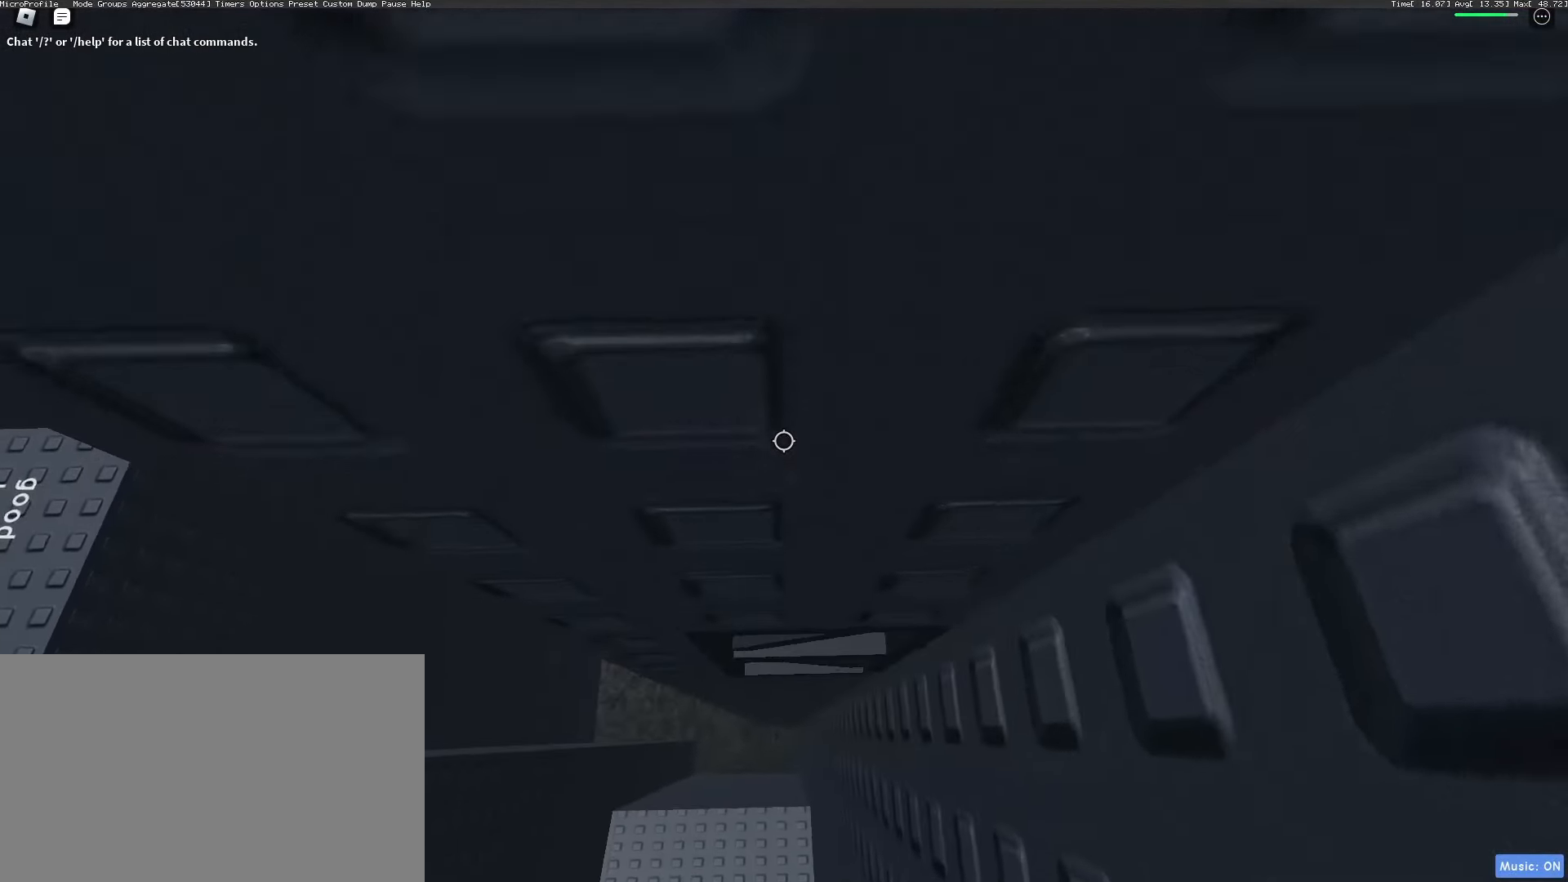
{"keys": ["a"], "mouse": ["right"], "events": [[200, "a", "down"], [200, "w", "down"], [300, "space", "down"], [383, "w", "up"], [433, "space", "up"]]}
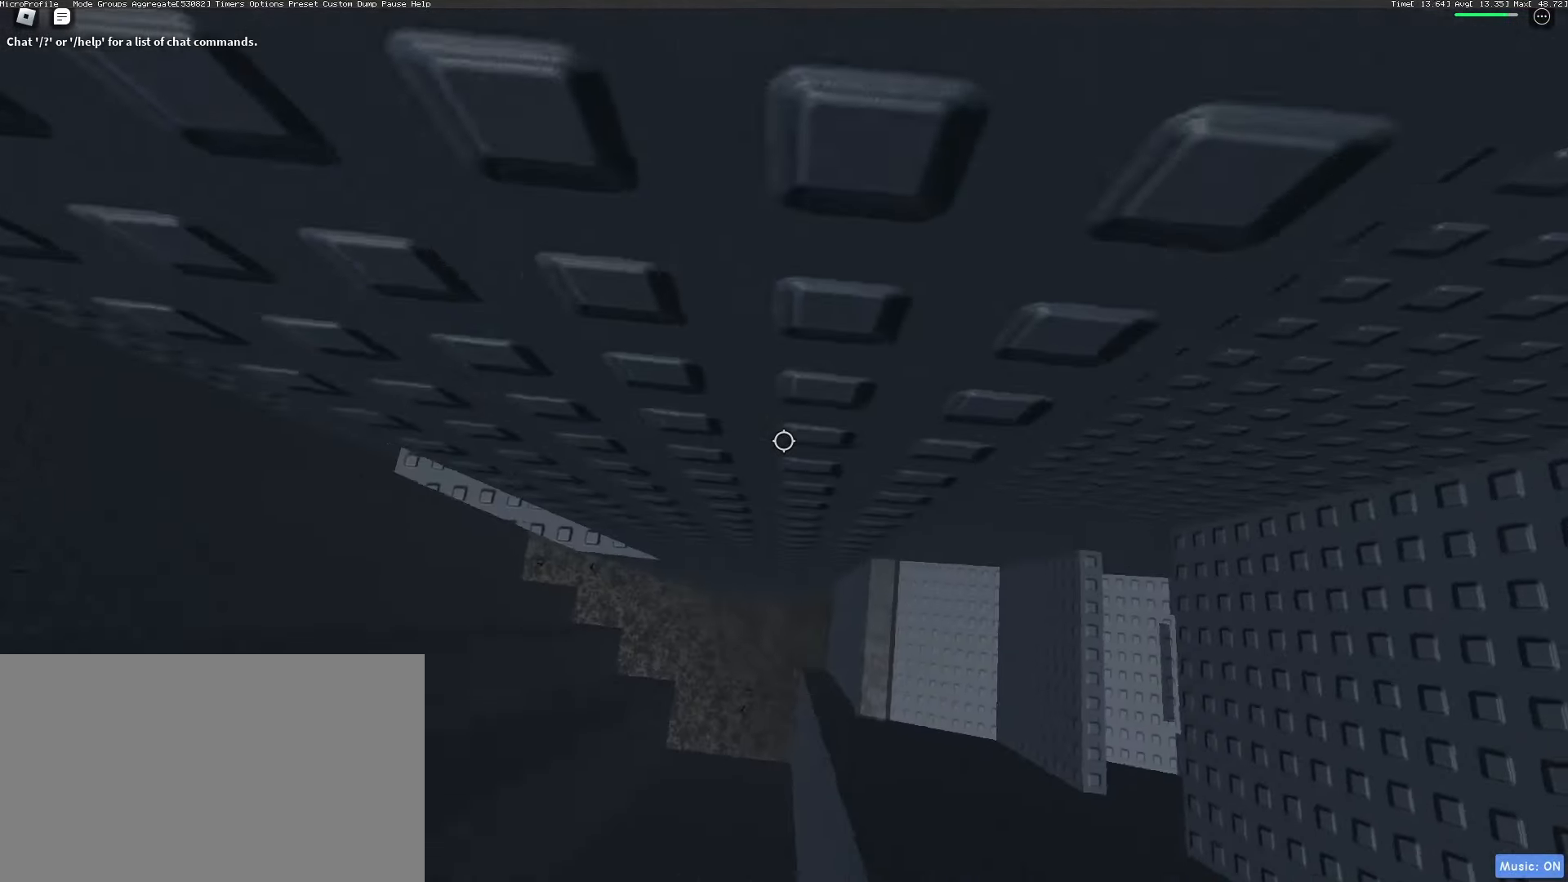
{"keys": ["a"], "mouse": ["right"], "events": []}
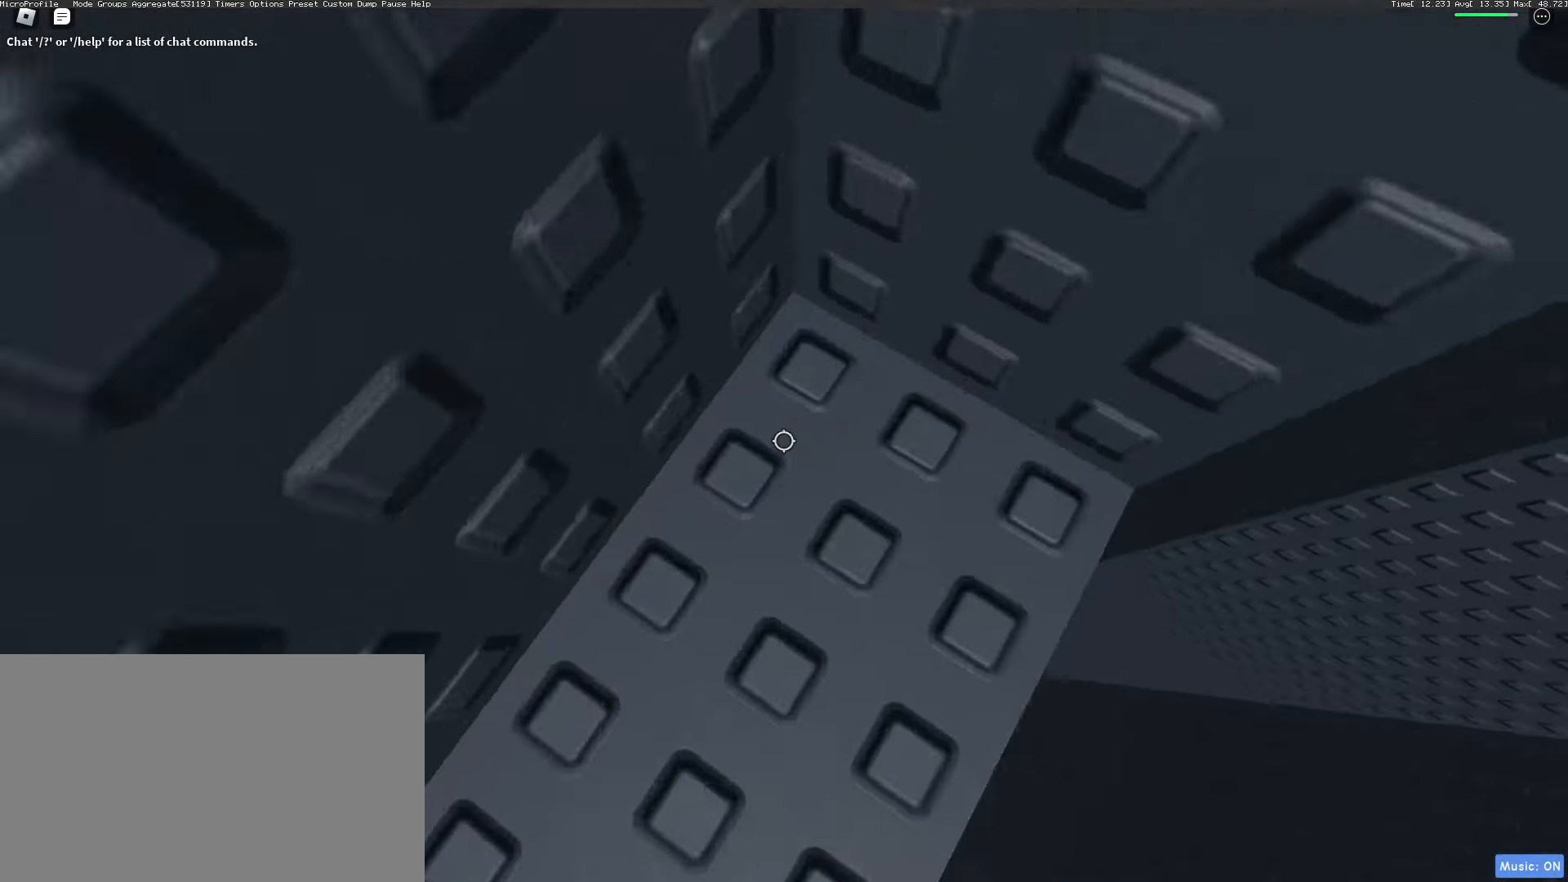
{"keys": ["w"], "mouse": [], "events": [[83, "w", "down"], [183, "a", "up"], [183, "mouse_right", "up"], [383, "shift", "down"], [467, "shift", "up"]]}
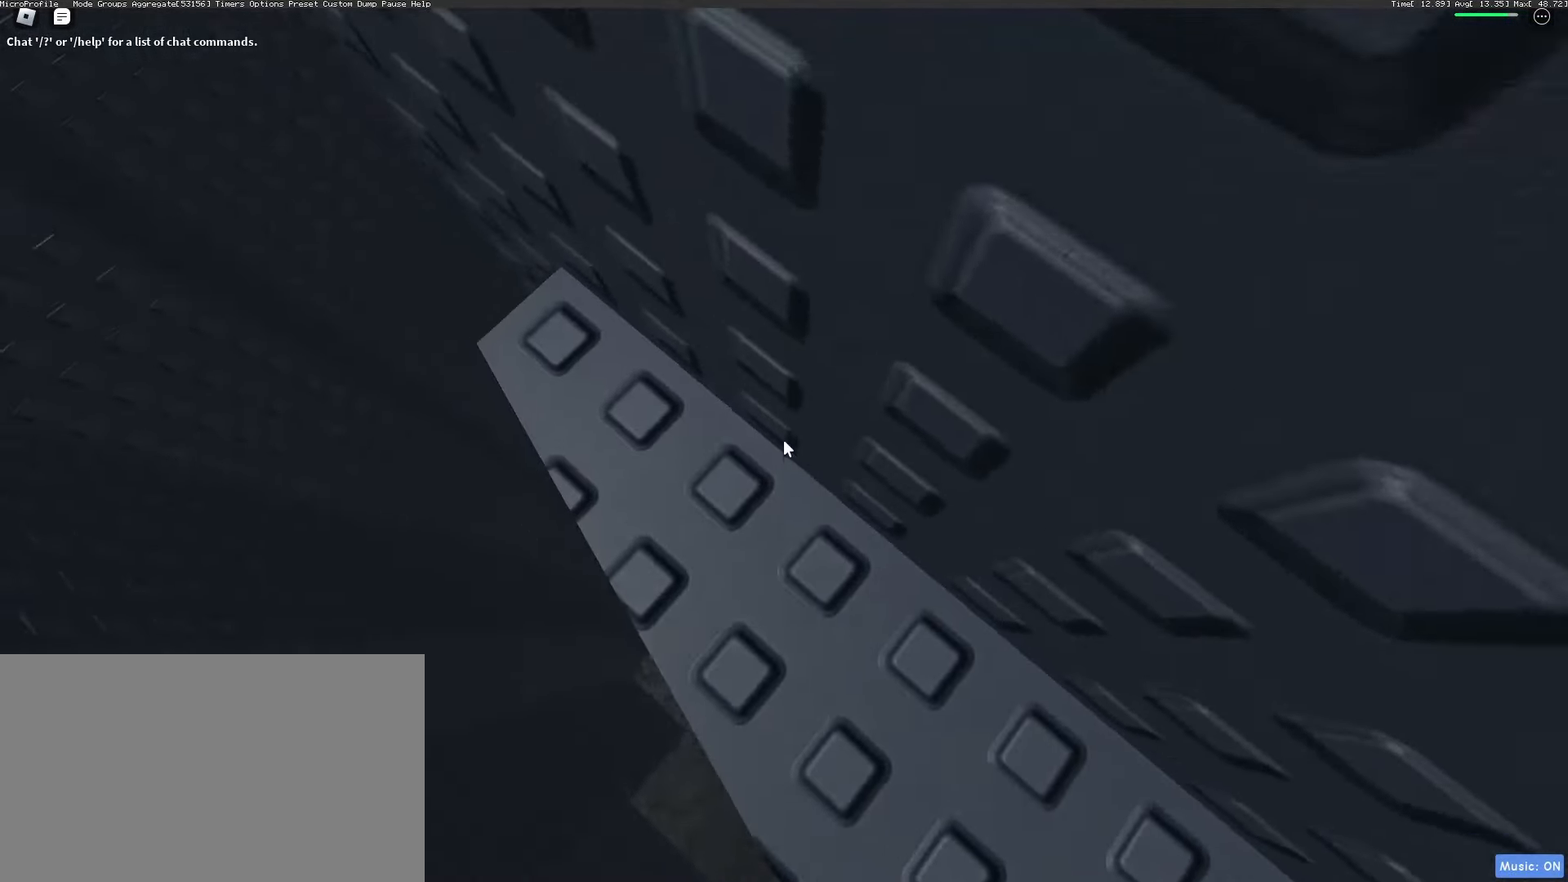
{"keys": ["w"], "mouse": [], "events": [[333, "w", "up"], [483, "w", "down"]]}
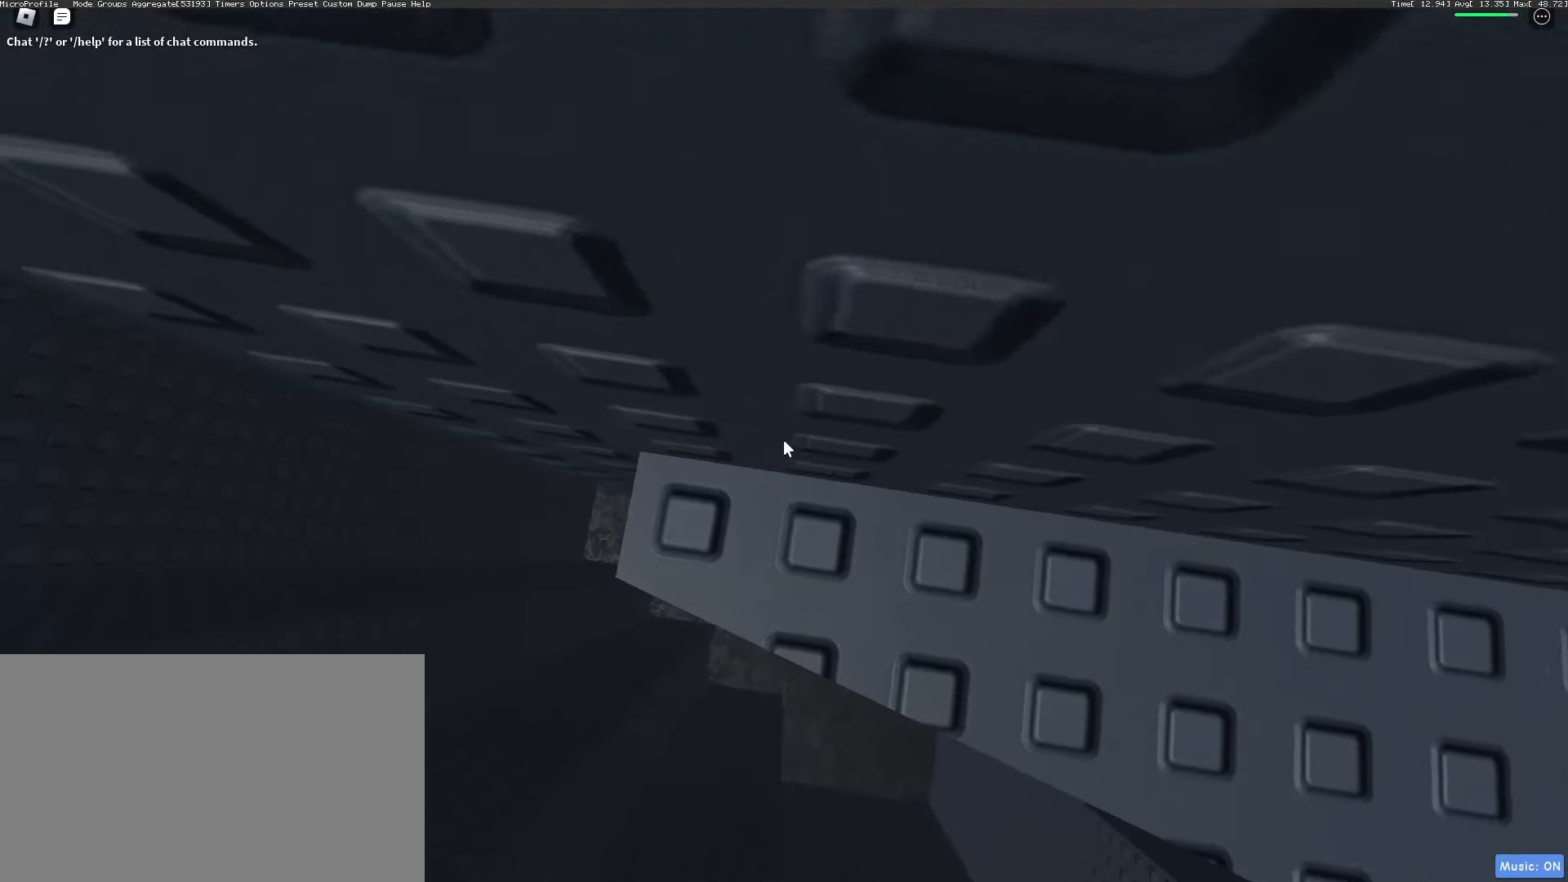
{"keys": [], "mouse": ["right"], "events": [[117, "w", "up"], [217, "w", "down"], [267, "w", "up"], [350, "w", "down"], [400, "w", "up"], [500, "mouse_right", "down"]]}
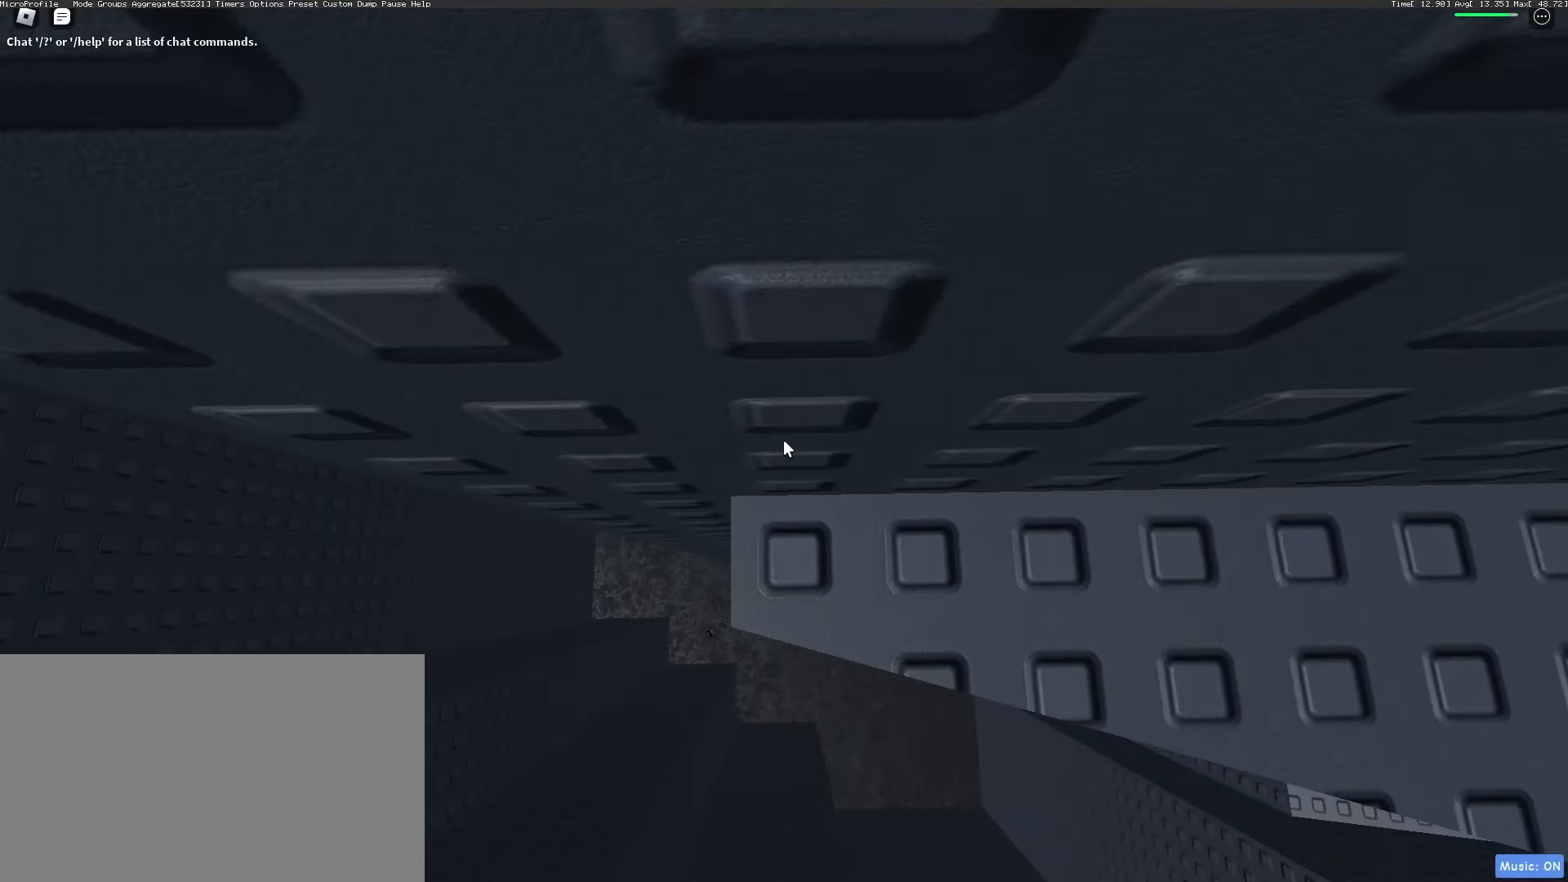
{"keys": [], "mouse": ["right"], "events": [[33, "mouse_wheel", "down"], [183, "mouse_wheel", "up"], [283, "mouse_wheel", "down"], [333, "mouse_wheel", "up"]]}
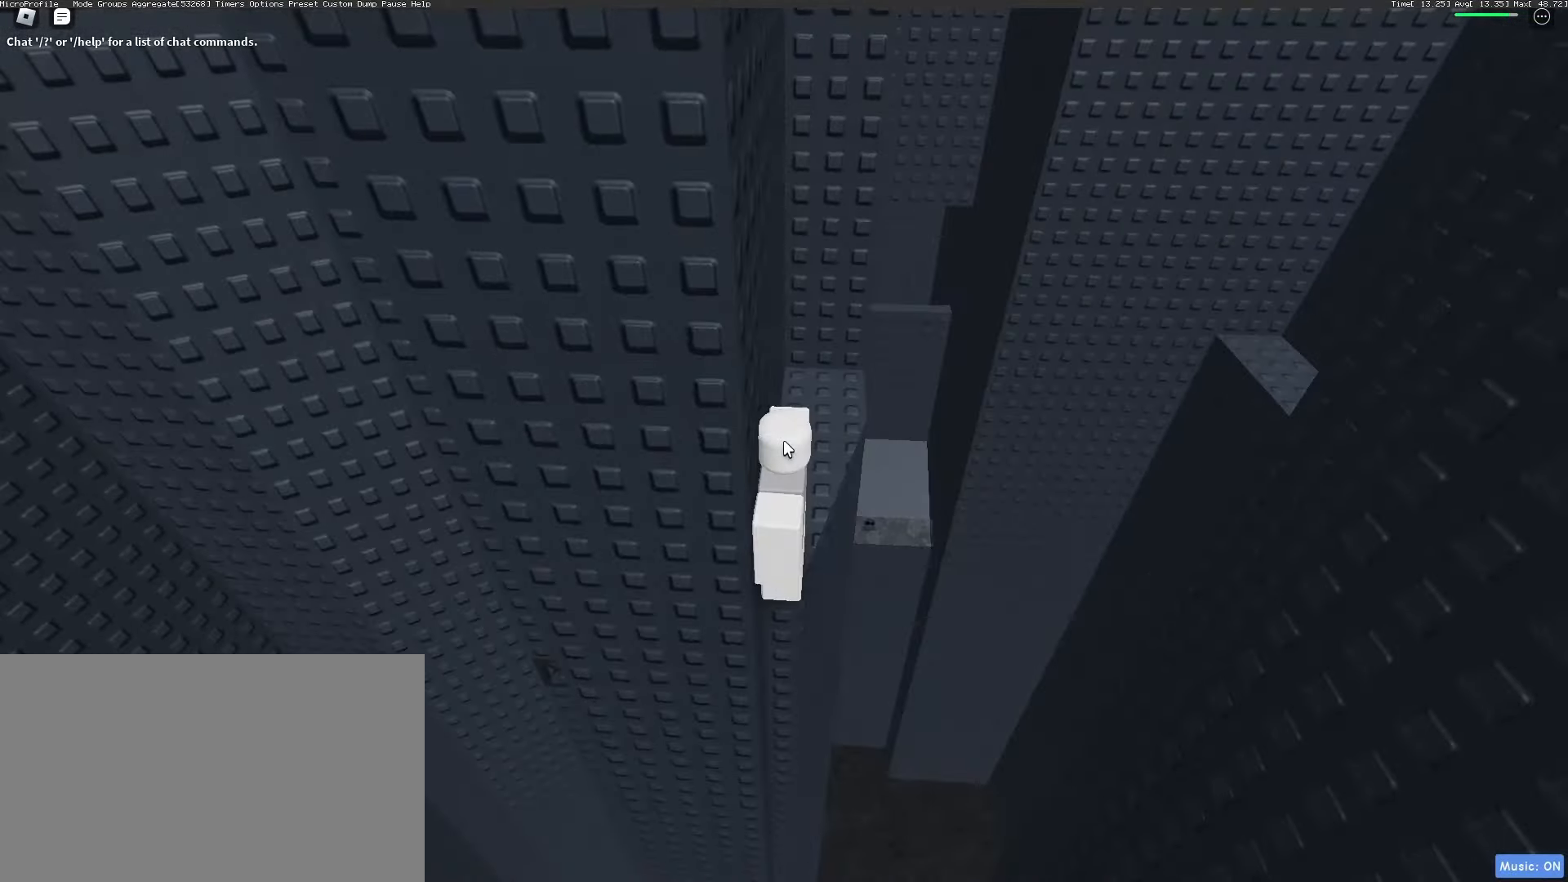
{"keys": [], "mouse": ["right"], "events": [[250, "mouse_wheel", "down"], [483, "mouse_wheel", "up"]]}
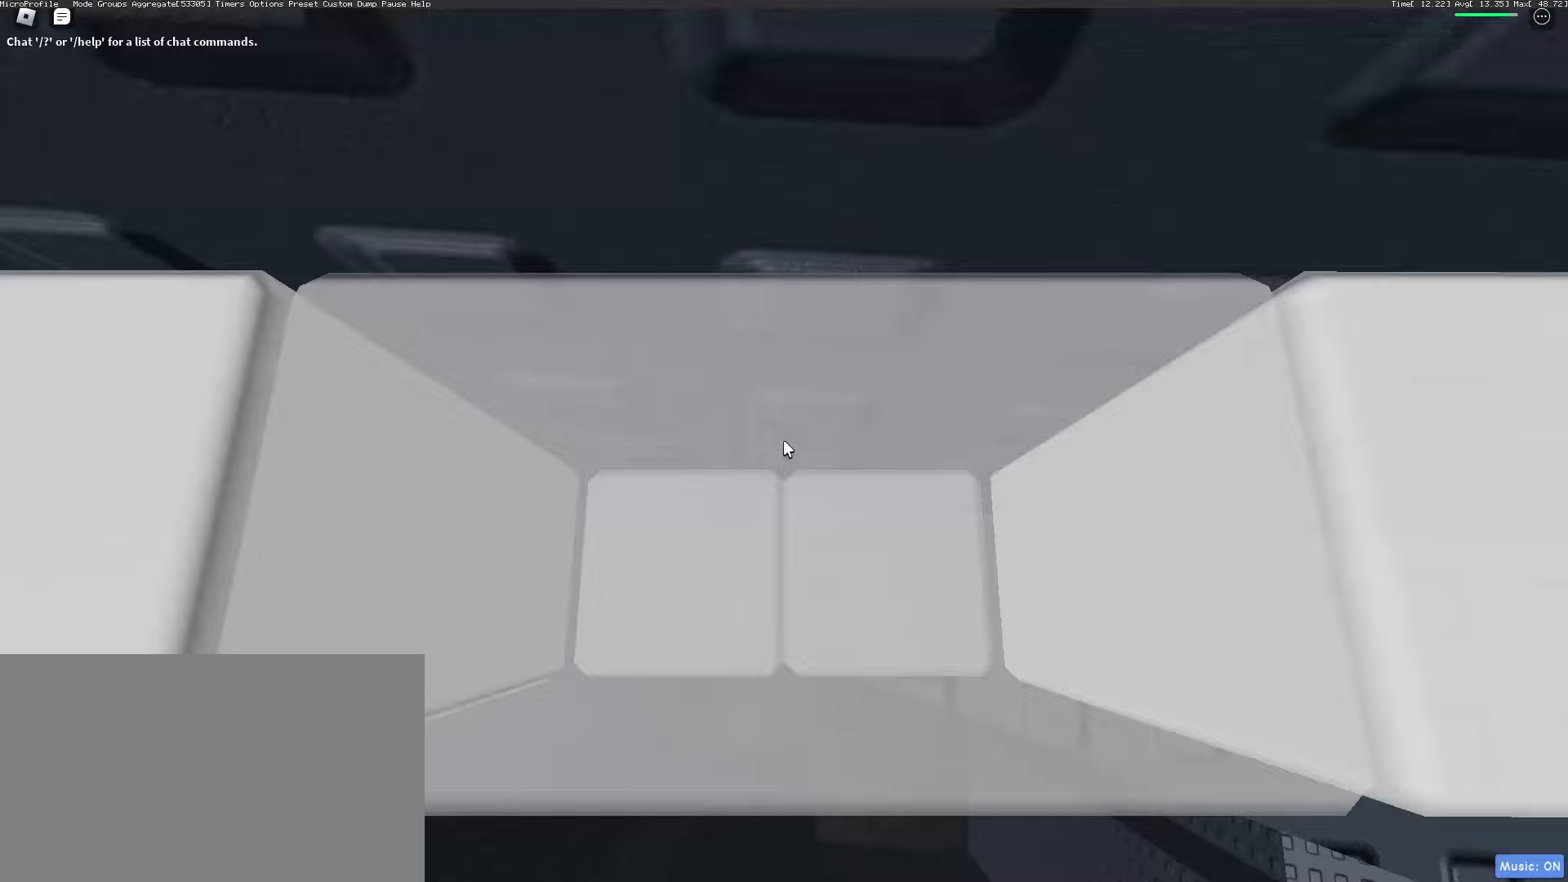
{"keys": [], "mouse": ["right"], "events": [[167, "w", "down"], [217, "w", "up"]]}
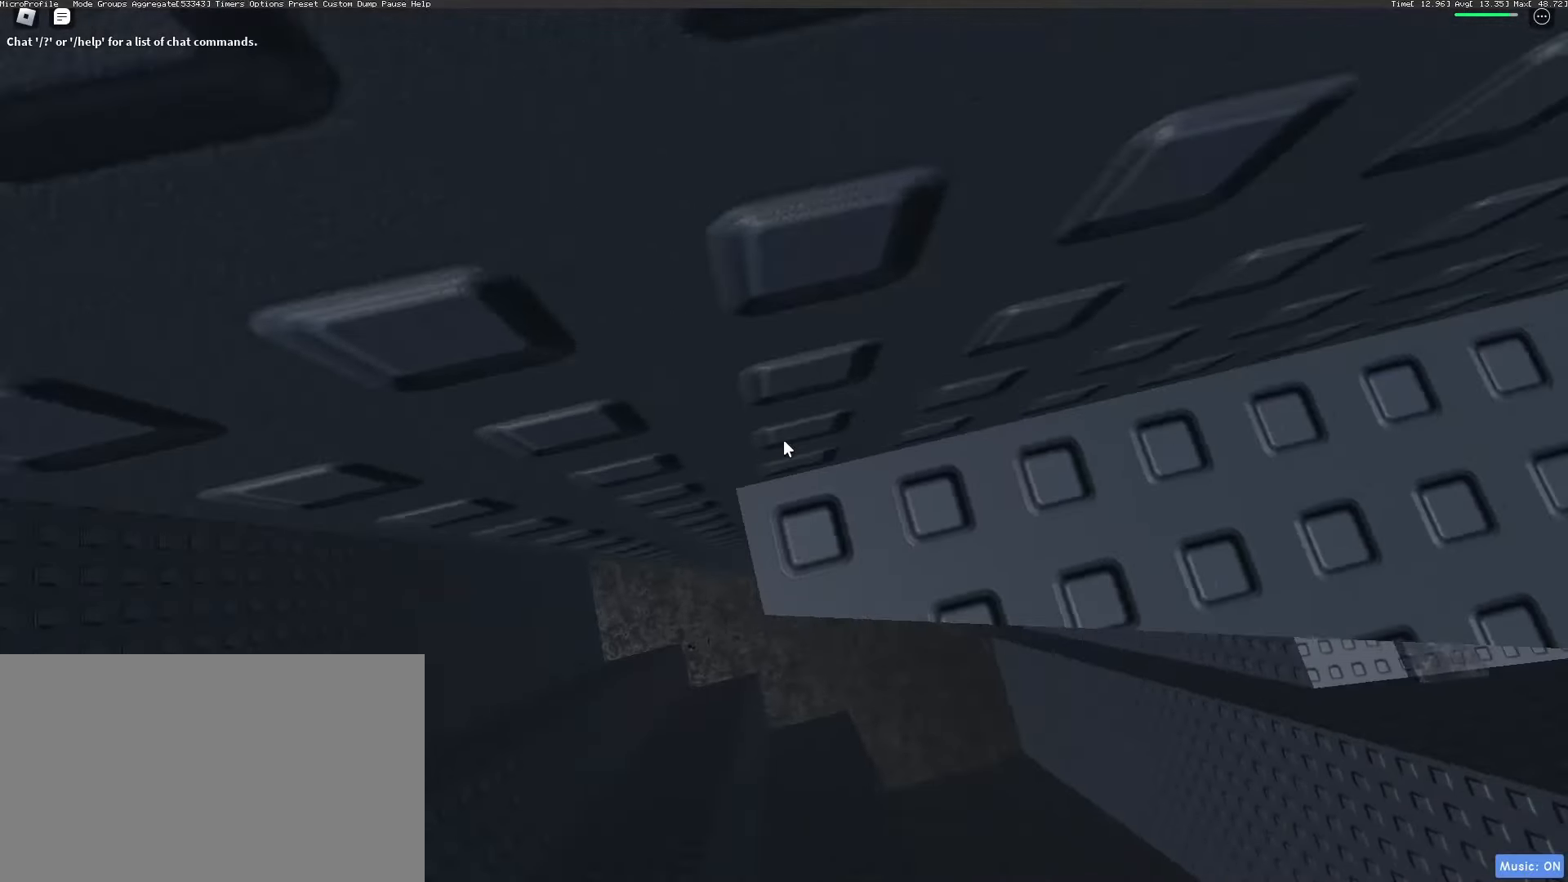
{"keys": ["a"], "mouse": ["right"], "events": [[83, "a", "down"], [233, "space", "down"], [367, "space", "up"]]}
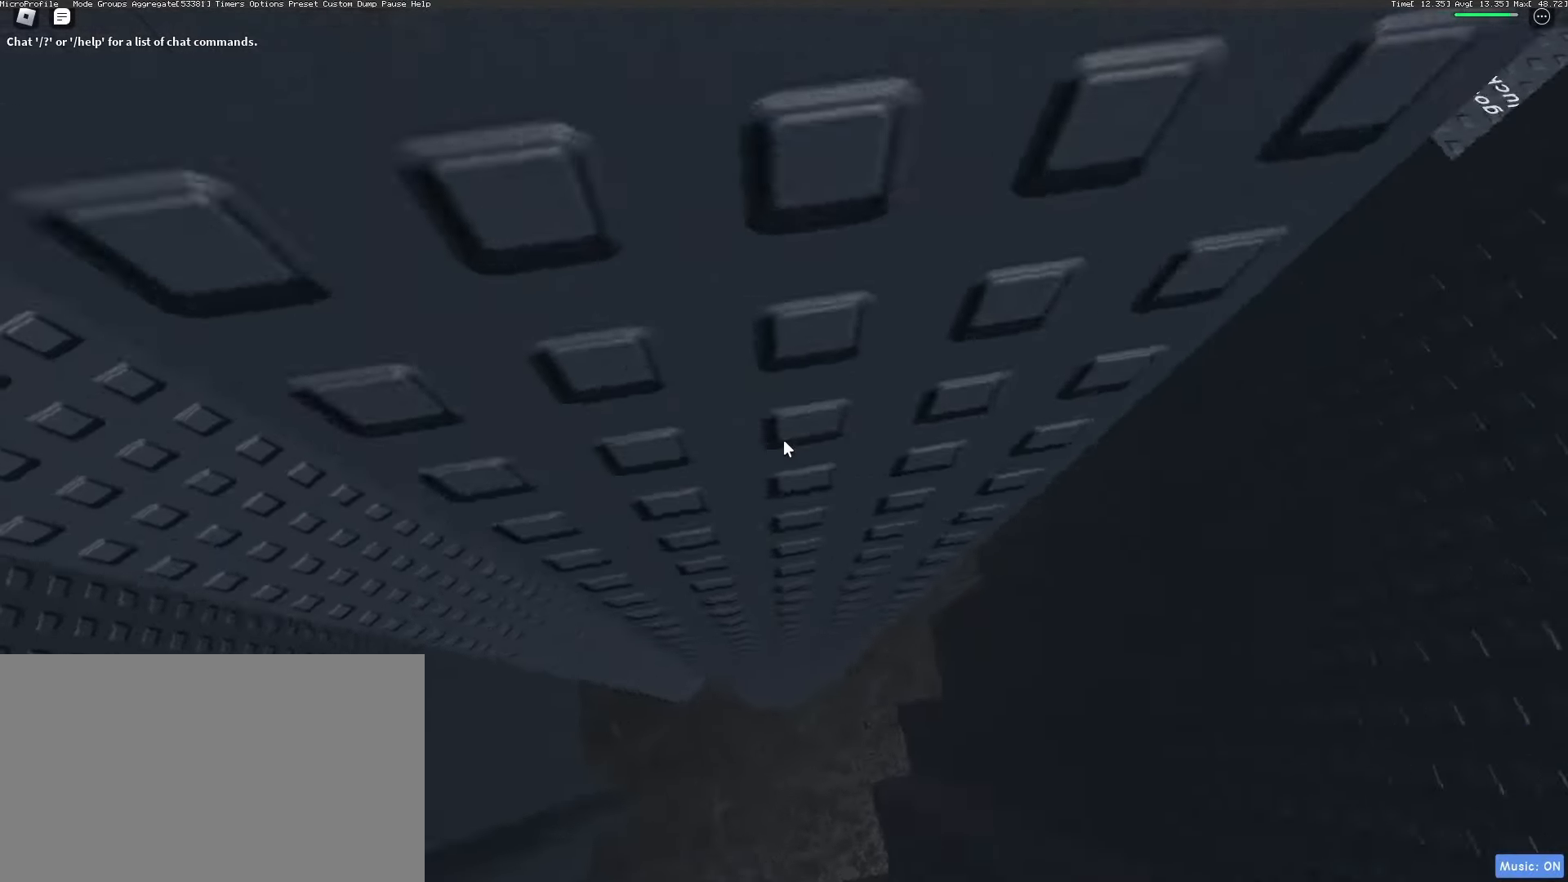
{"keys": ["w"], "mouse": ["right"], "events": [[300, "w", "down"], [350, "a", "up"]]}